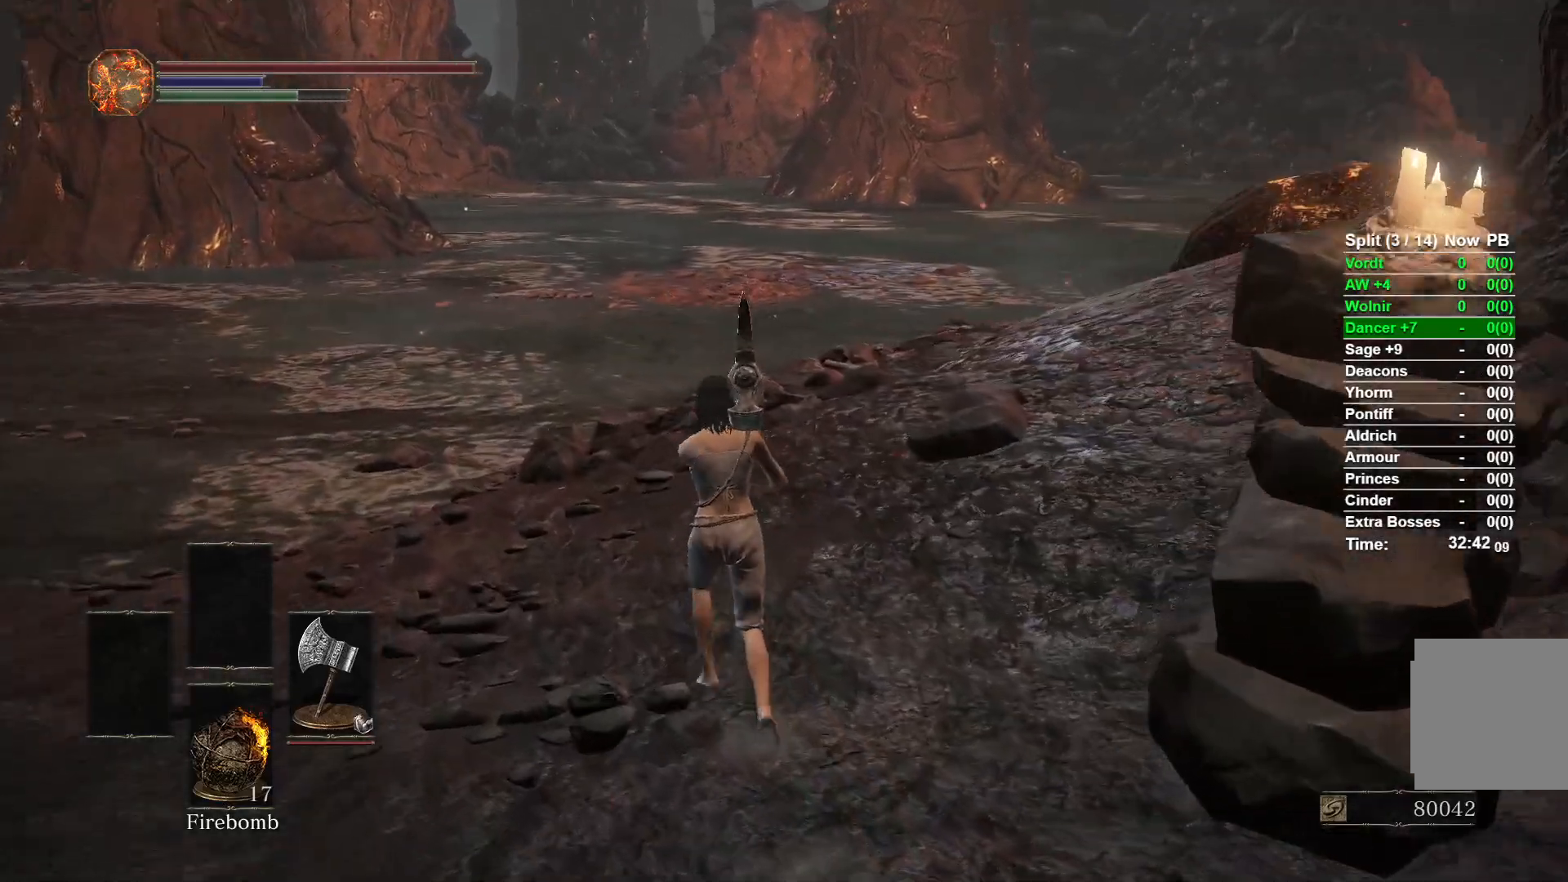
Gameplay with a controller (Xbox layout); each line is a JSON object with the inputs held at the frame after it. "button_events" lists button changes between this image and that frame as [ms after this image, input, new state], when the widget could be followed in between (sticks are given only as held states).
{"buttons": [], "left_stick": "up", "right_stick": "right", "button_events": []}
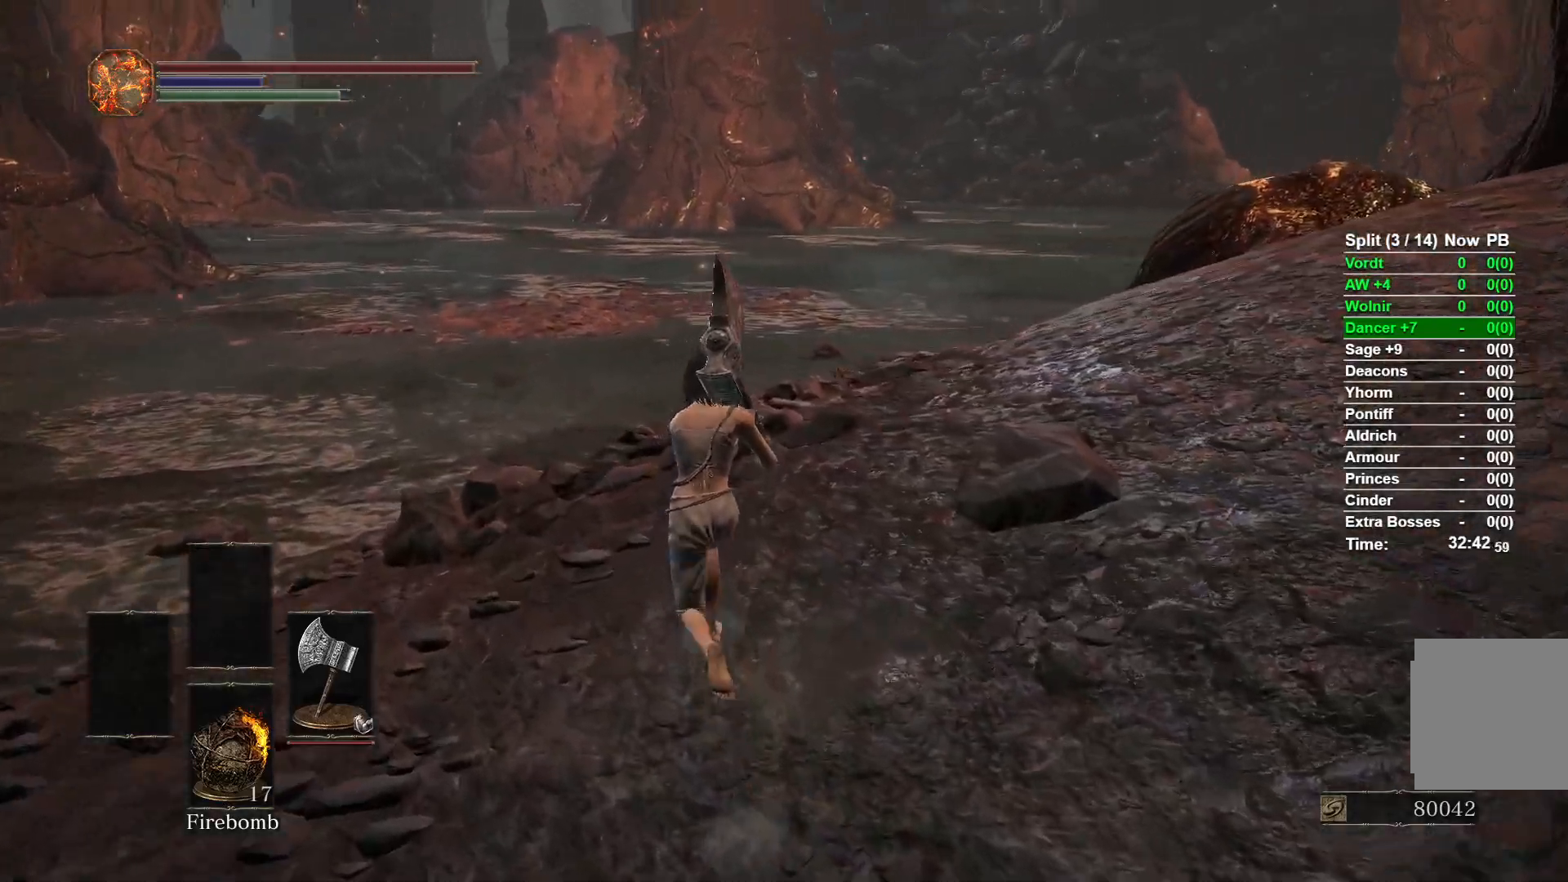
{"buttons": [], "left_stick": "up", "right_stick": "right", "button_events": []}
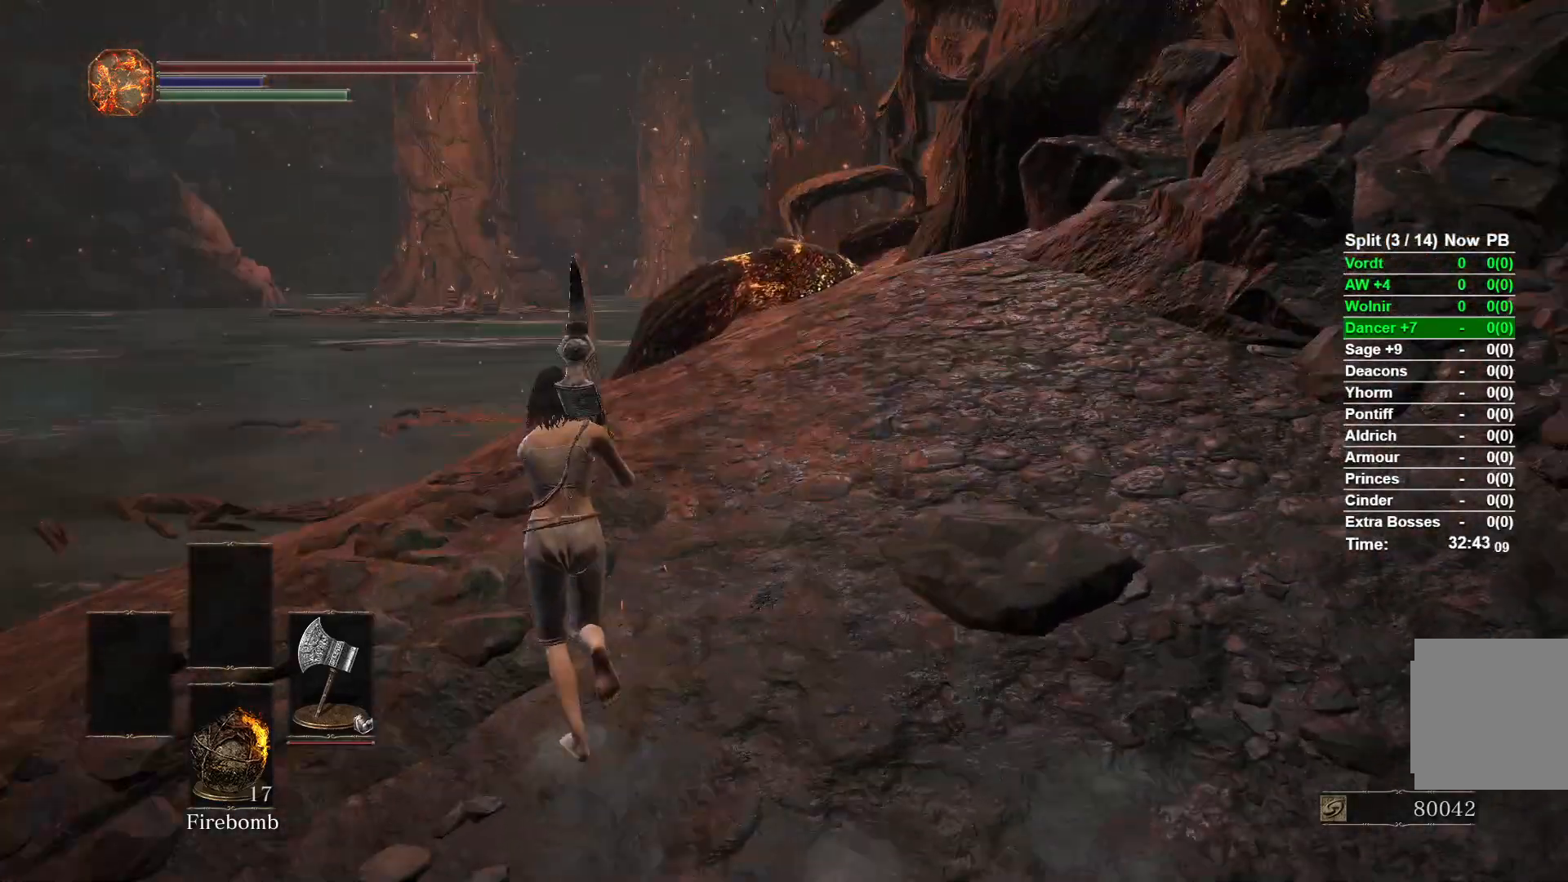
{"buttons": [], "left_stick": "down", "right_stick": "up-right", "button_events": []}
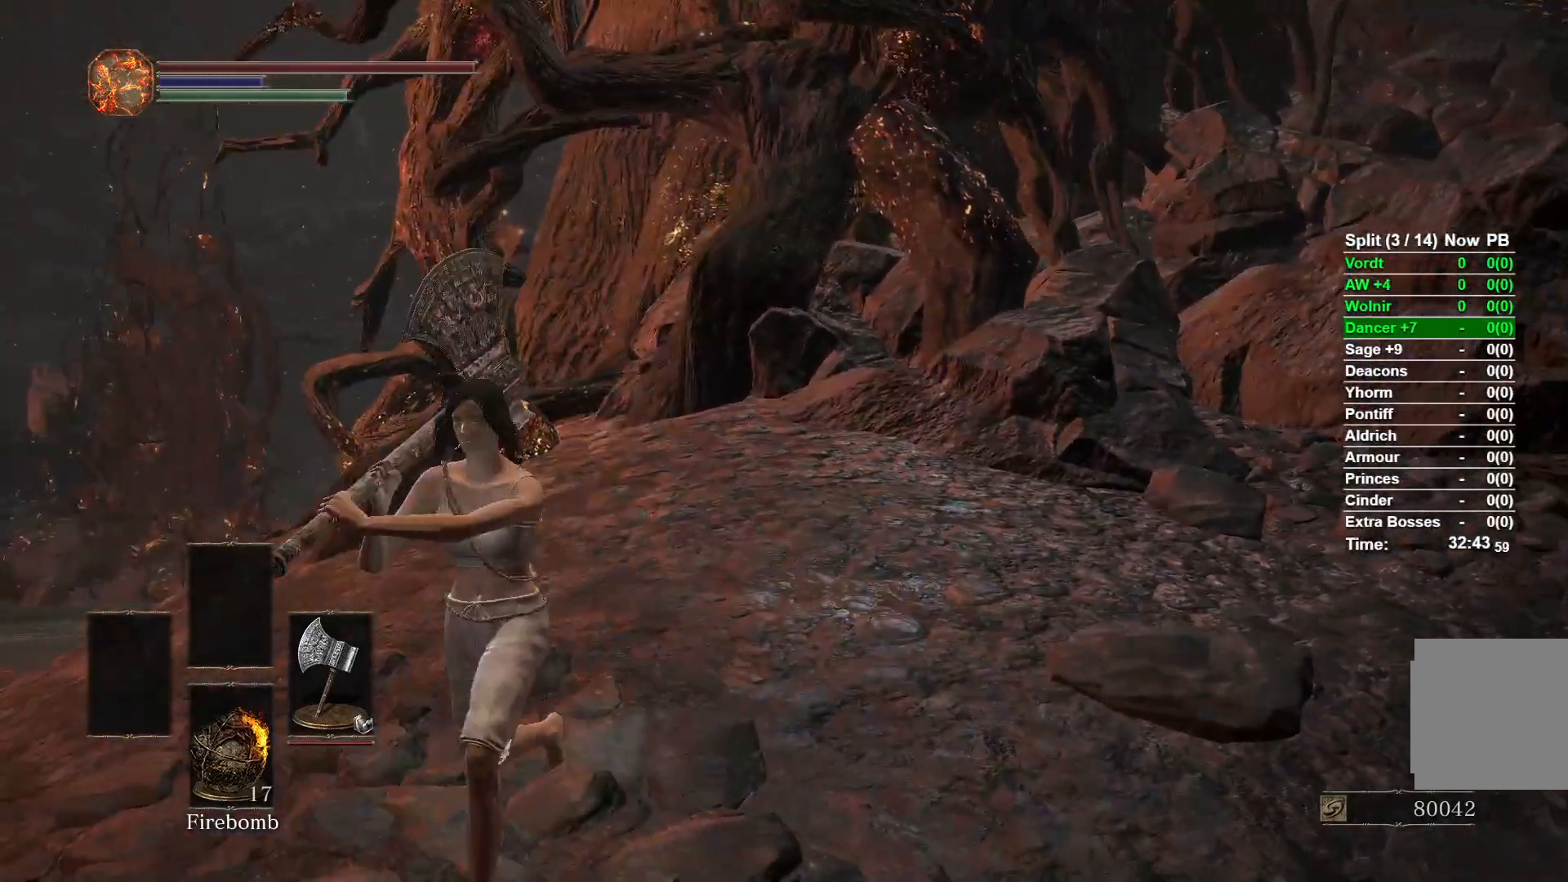
{"buttons": [], "left_stick": "up", "right_stick": "center", "button_events": []}
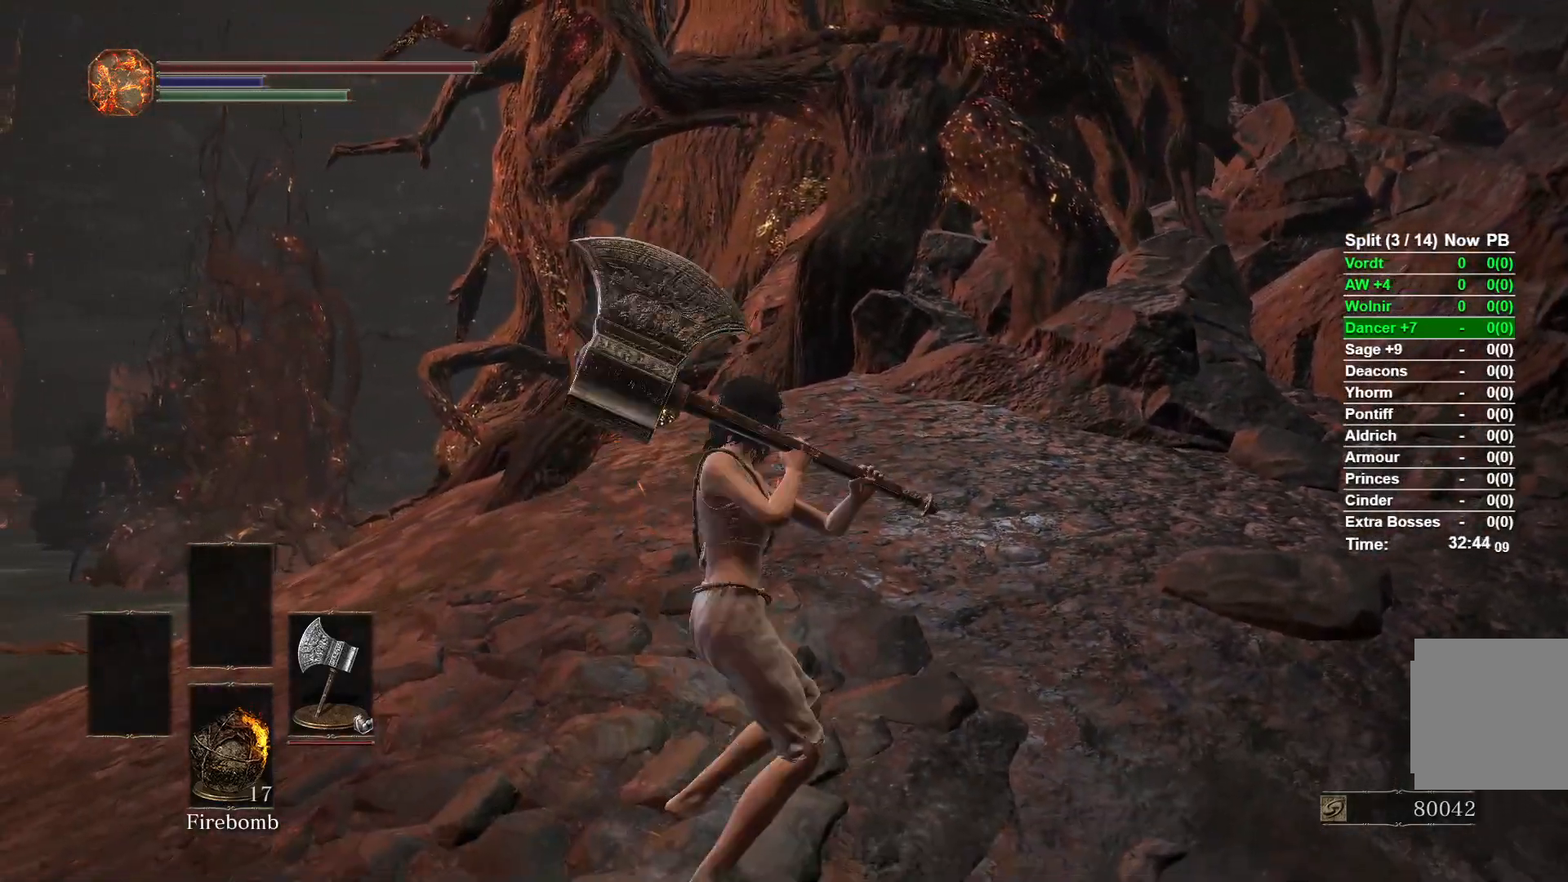
{"buttons": [], "left_stick": "center", "right_stick": "center", "button_events": []}
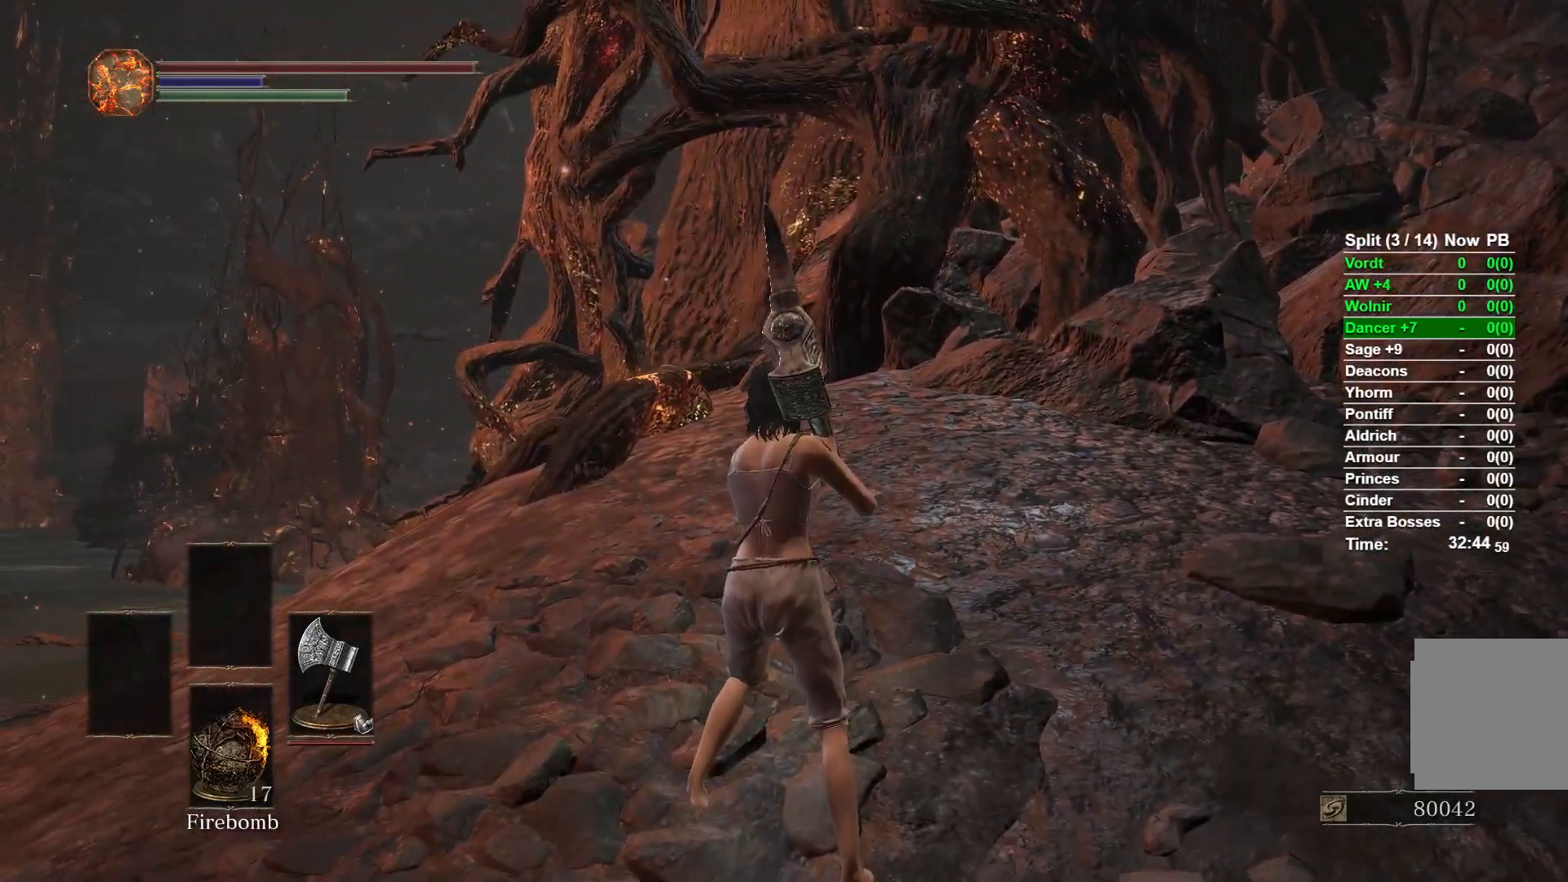
{"buttons": [], "left_stick": "center", "right_stick": "center", "button_events": []}
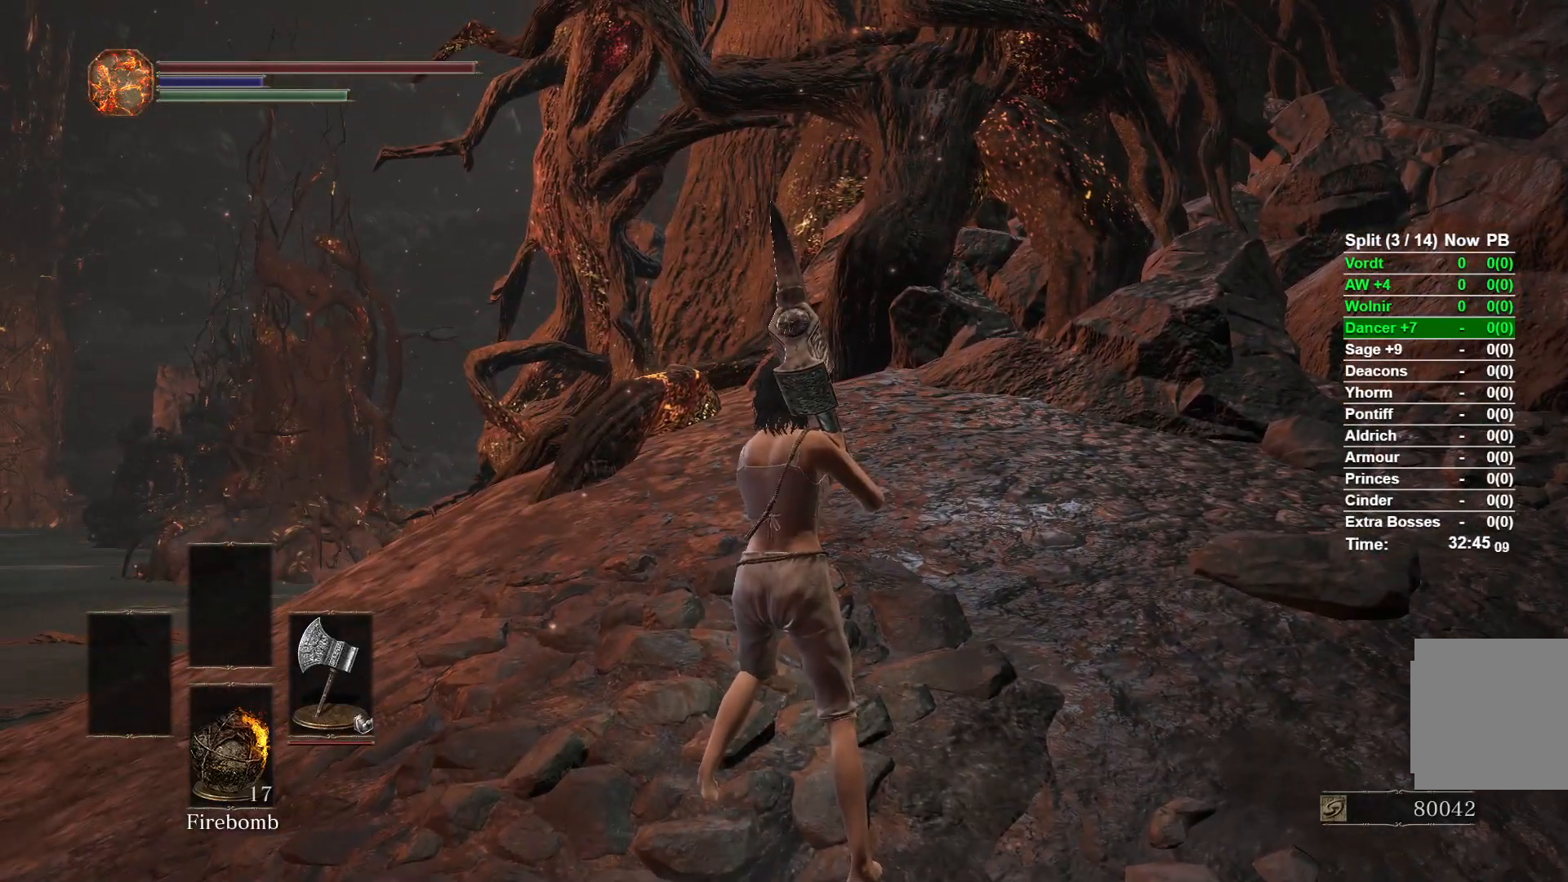
{"buttons": ["L1"], "left_stick": "center", "right_stick": "center", "button_events": [[50, "L1", "down"]]}
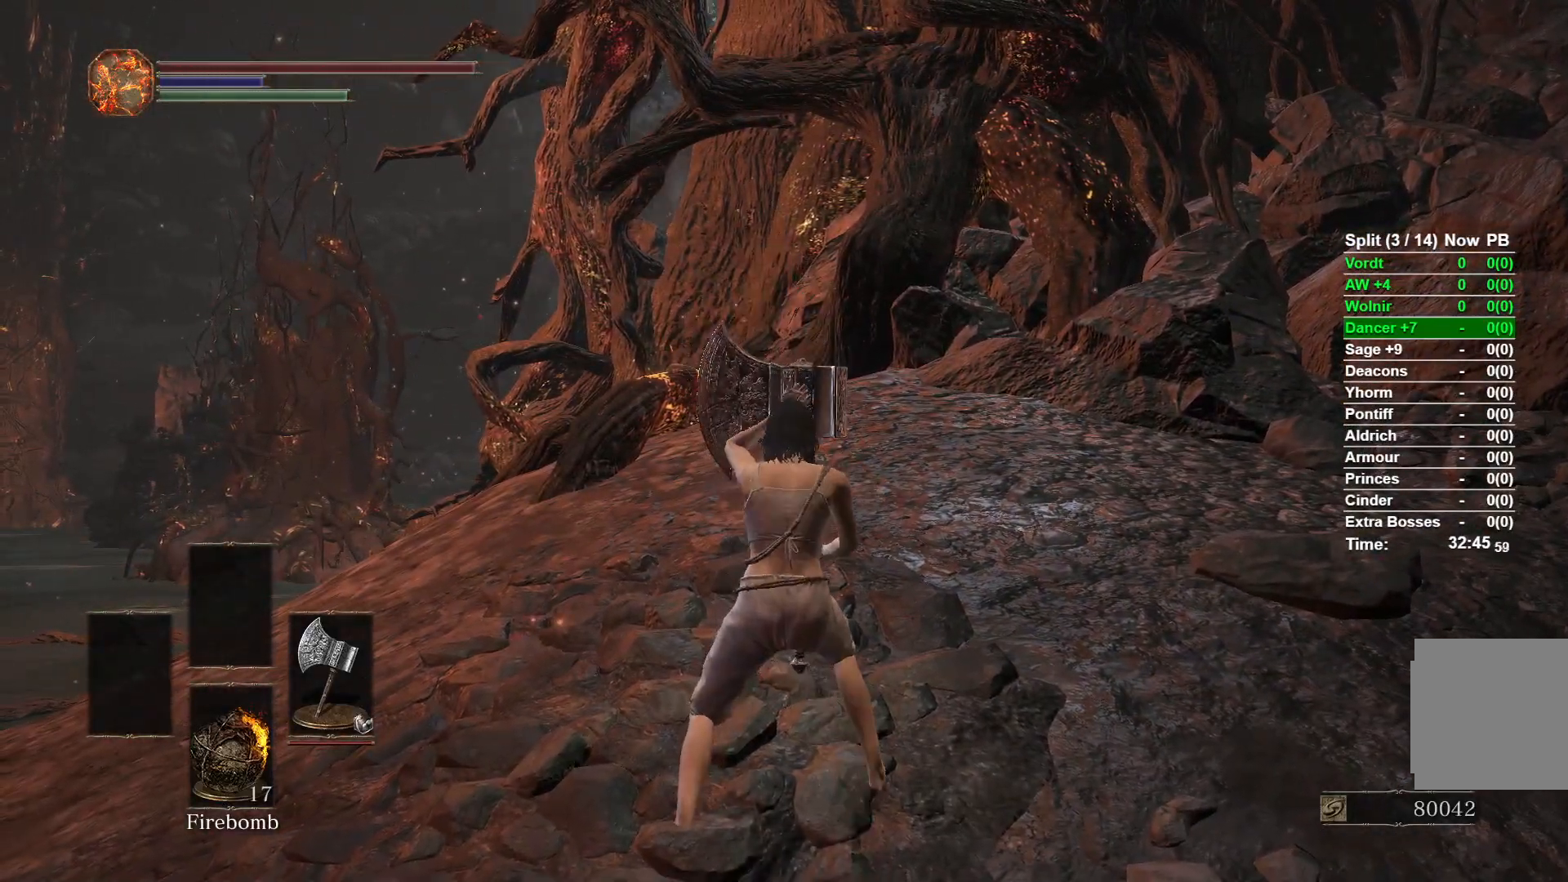
{"buttons": [], "left_stick": "center", "right_stick": "center", "button_events": [[117, "L1", "up"]]}
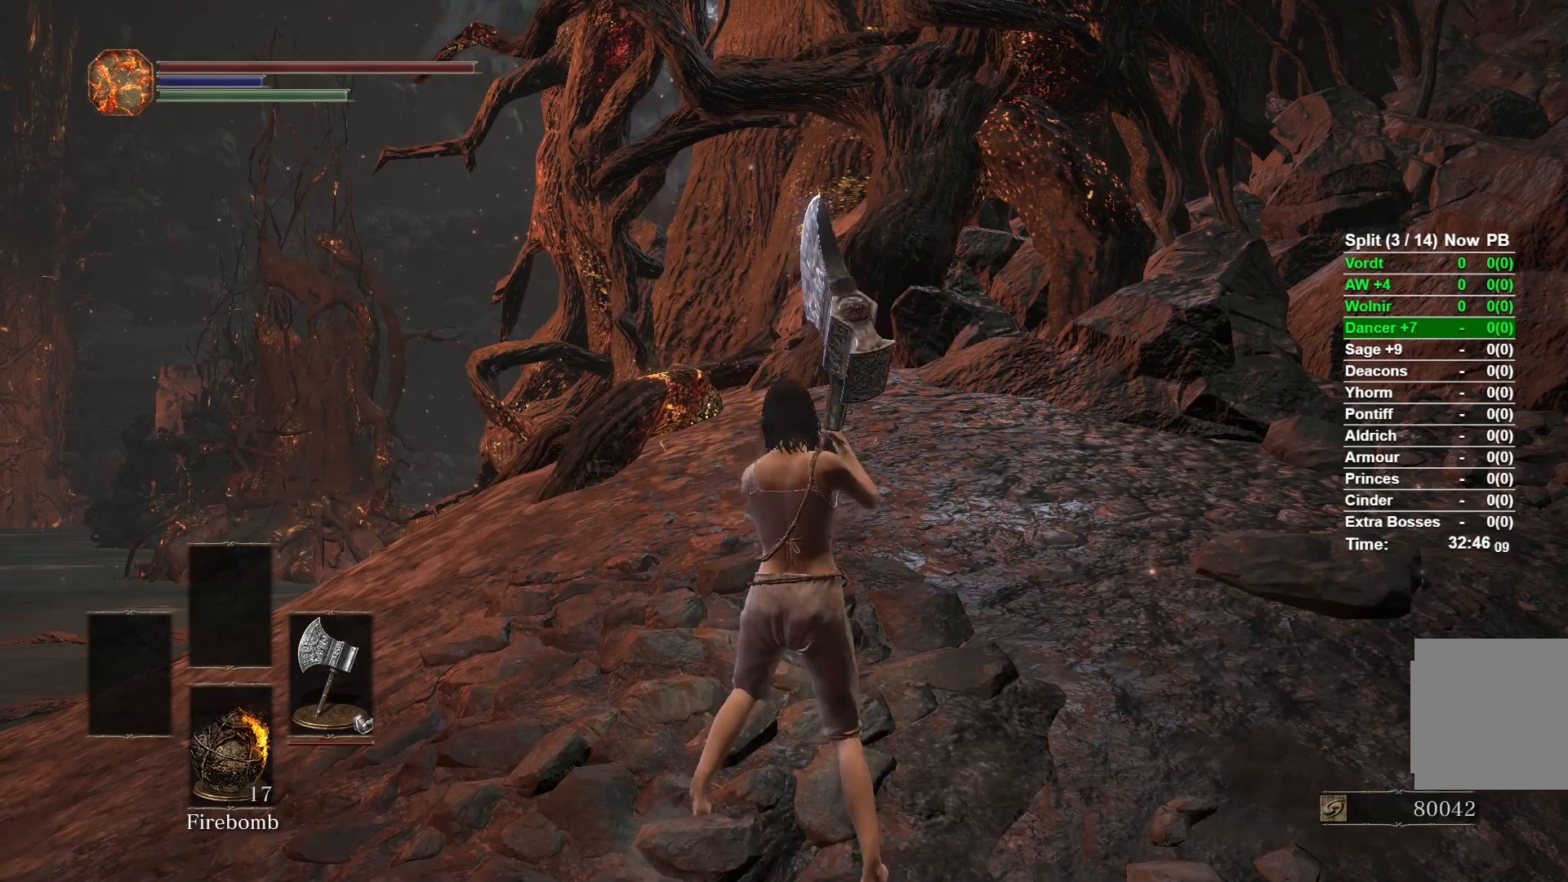
{"buttons": [], "left_stick": "center", "right_stick": "center", "button_events": []}
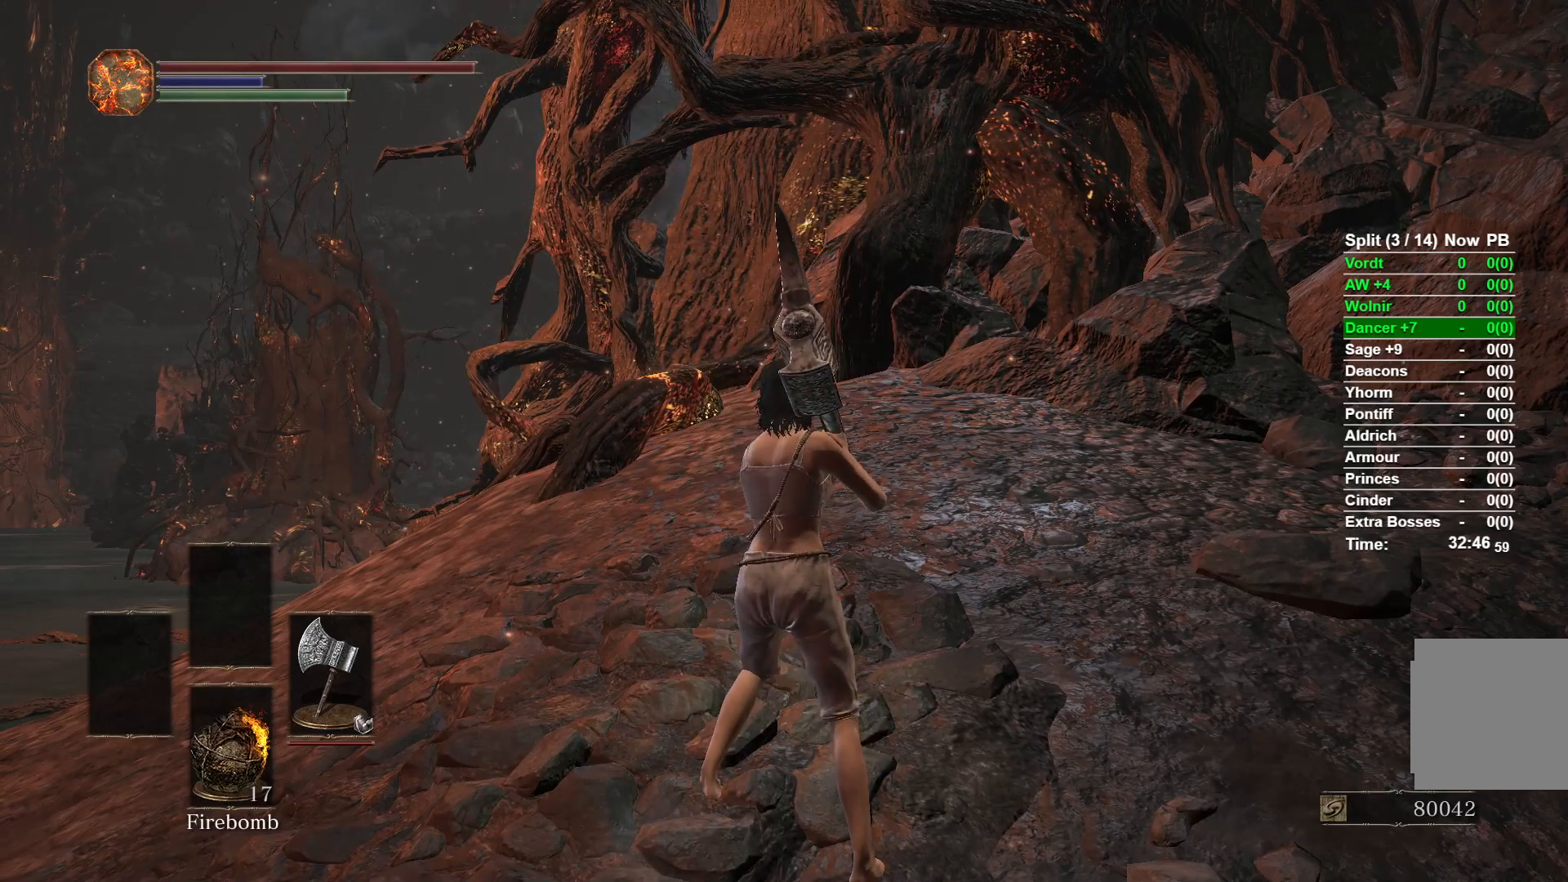
{"buttons": ["L1"], "left_stick": "center", "right_stick": "center", "button_events": [[367, "L1", "down"]]}
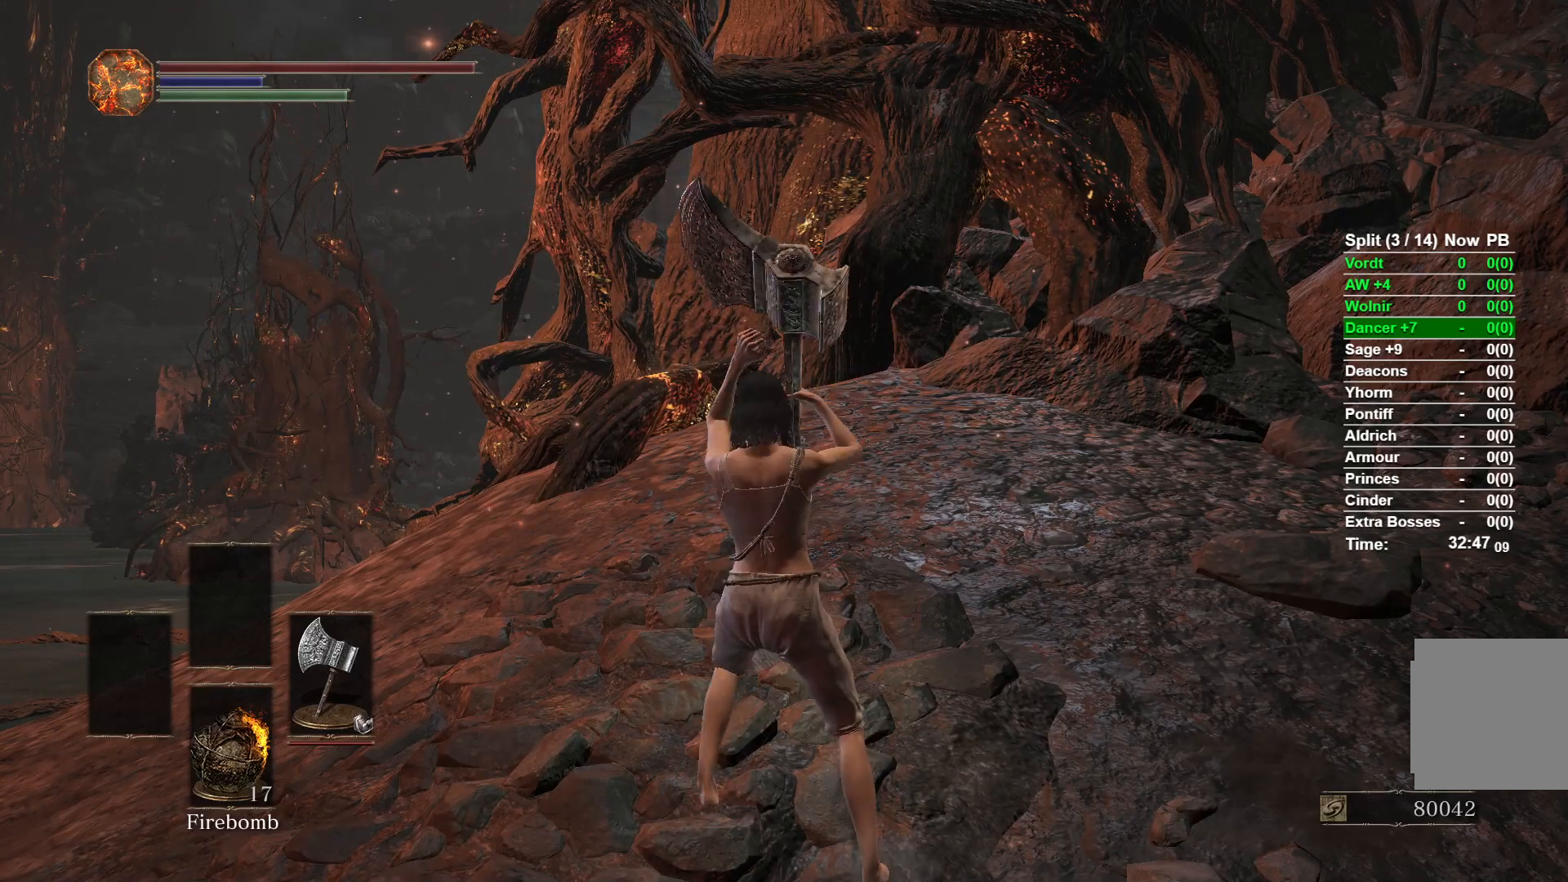
{"buttons": [], "left_stick": "center", "right_stick": "center", "button_events": [[400, "L1", "up"]]}
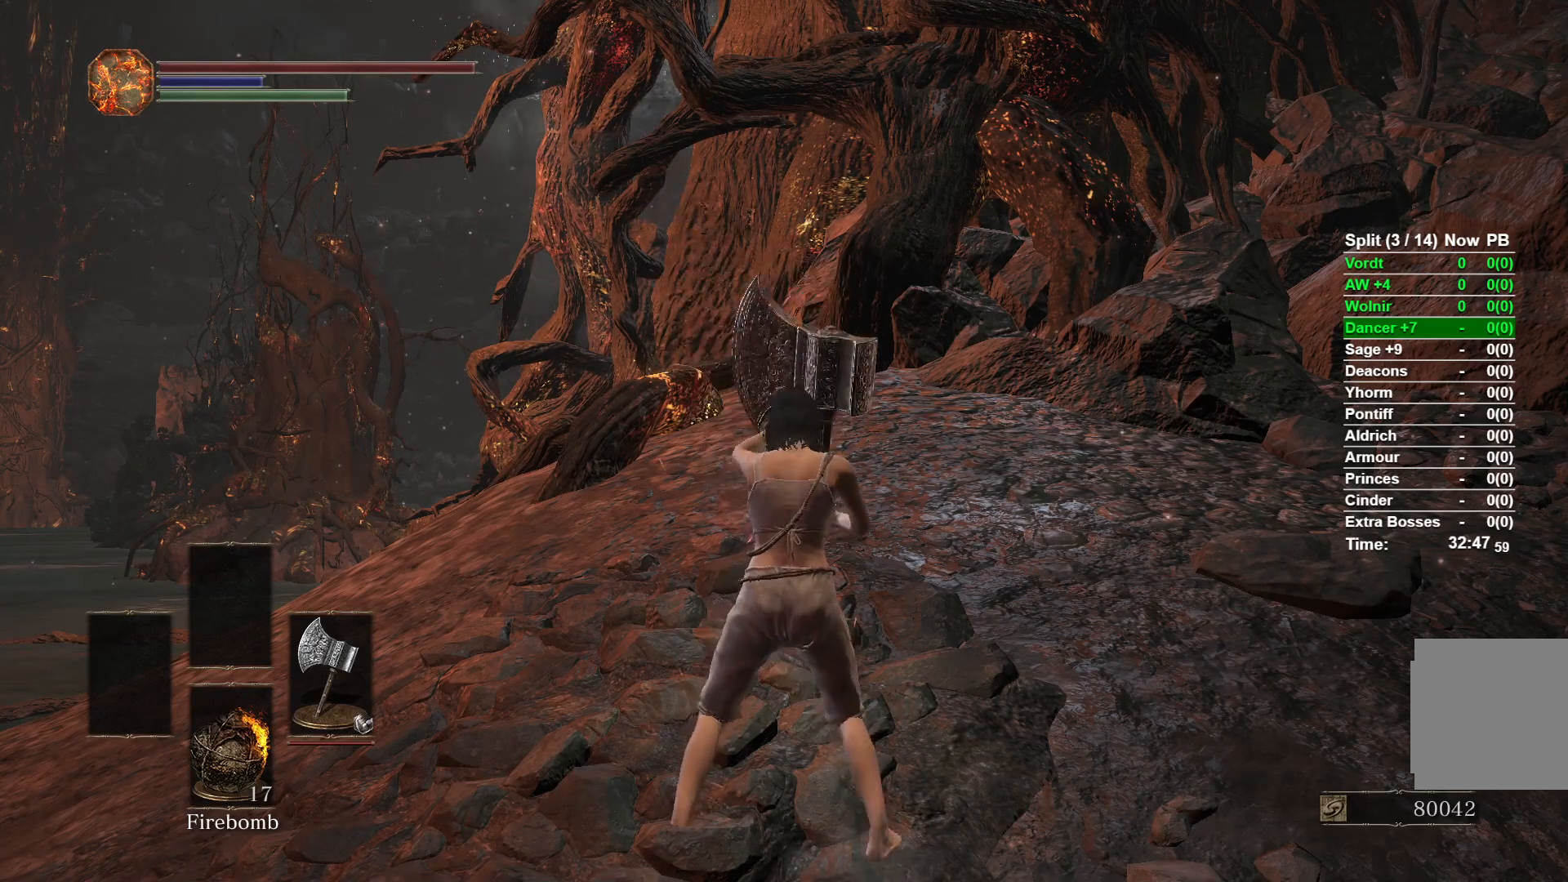
{"buttons": [], "left_stick": "center", "right_stick": "center", "button_events": []}
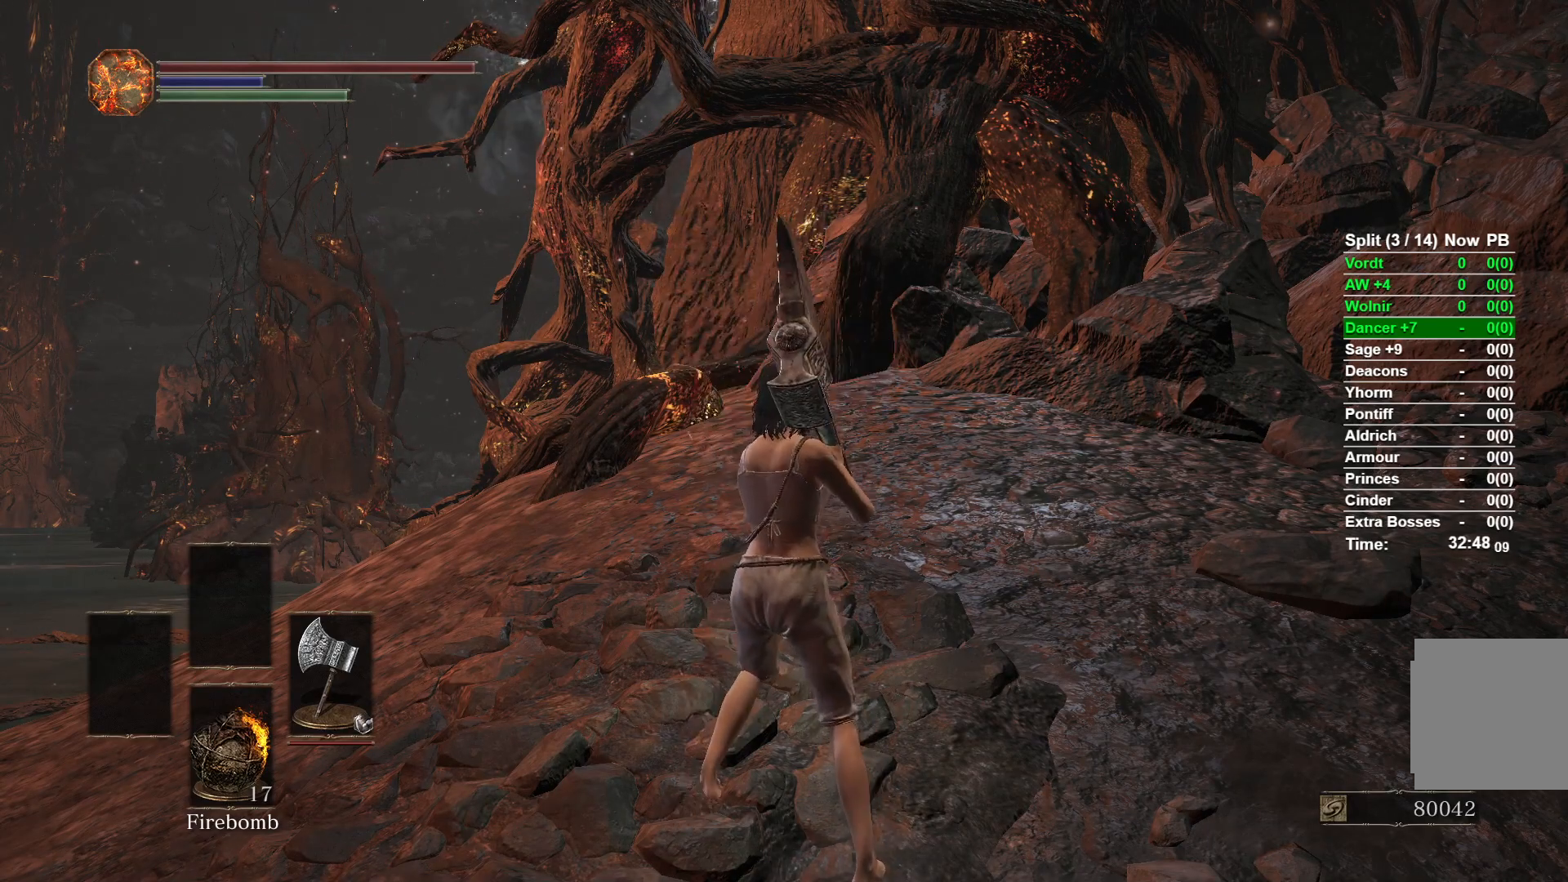
{"buttons": [], "left_stick": "center", "right_stick": "center", "button_events": []}
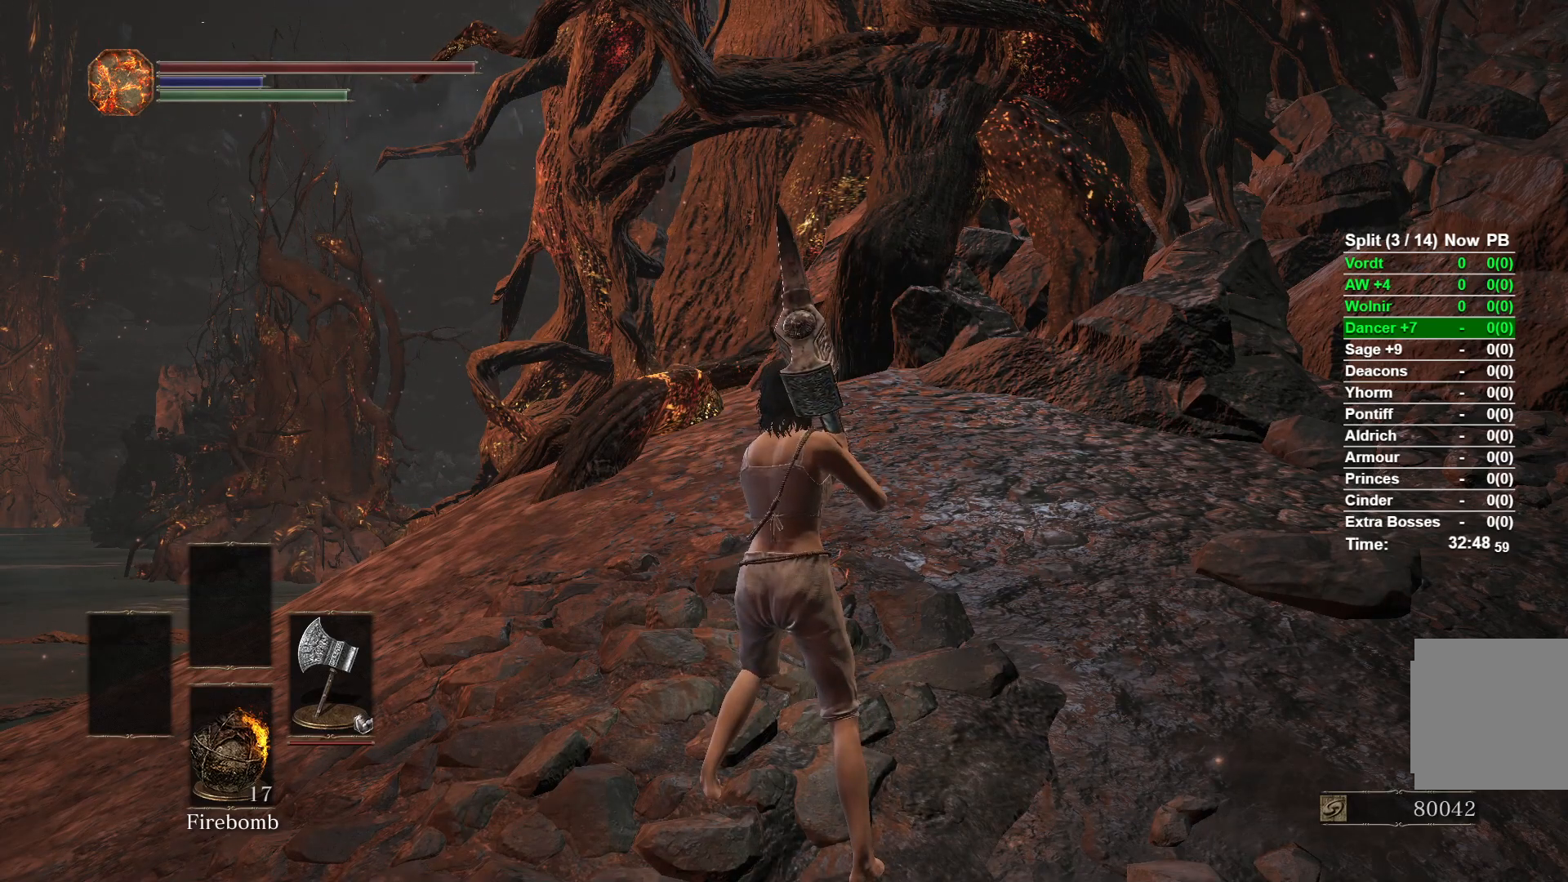
{"buttons": [], "left_stick": "down", "right_stick": "center", "button_events": []}
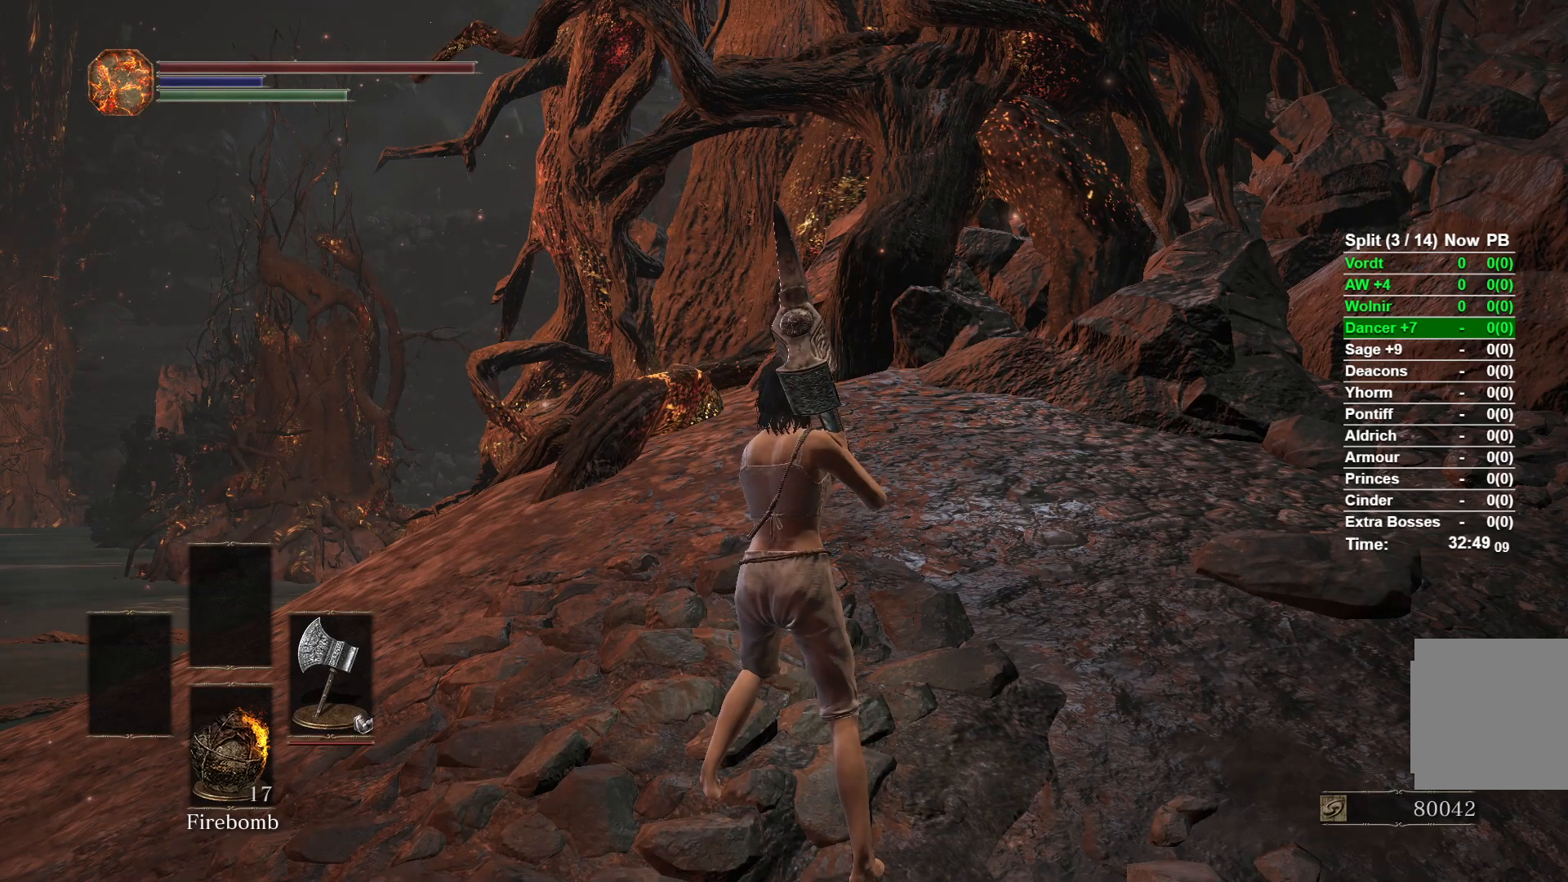
{"buttons": ["B"], "left_stick": "down-left", "right_stick": "center", "button_events": [[67, "B", "down"]]}
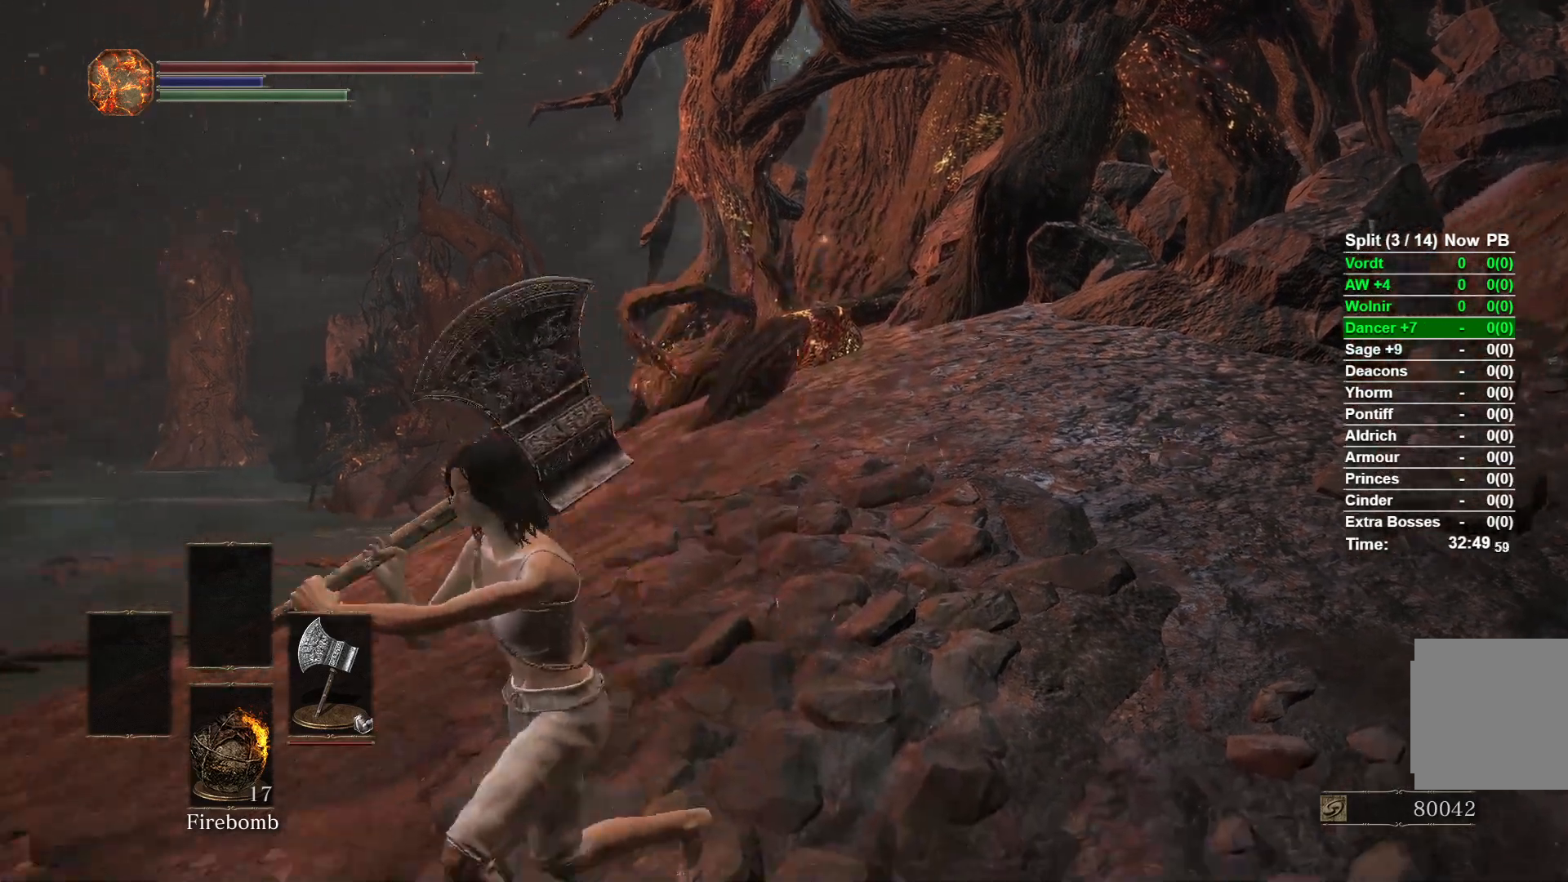
{"buttons": ["B"], "left_stick": "up", "right_stick": "center", "button_events": []}
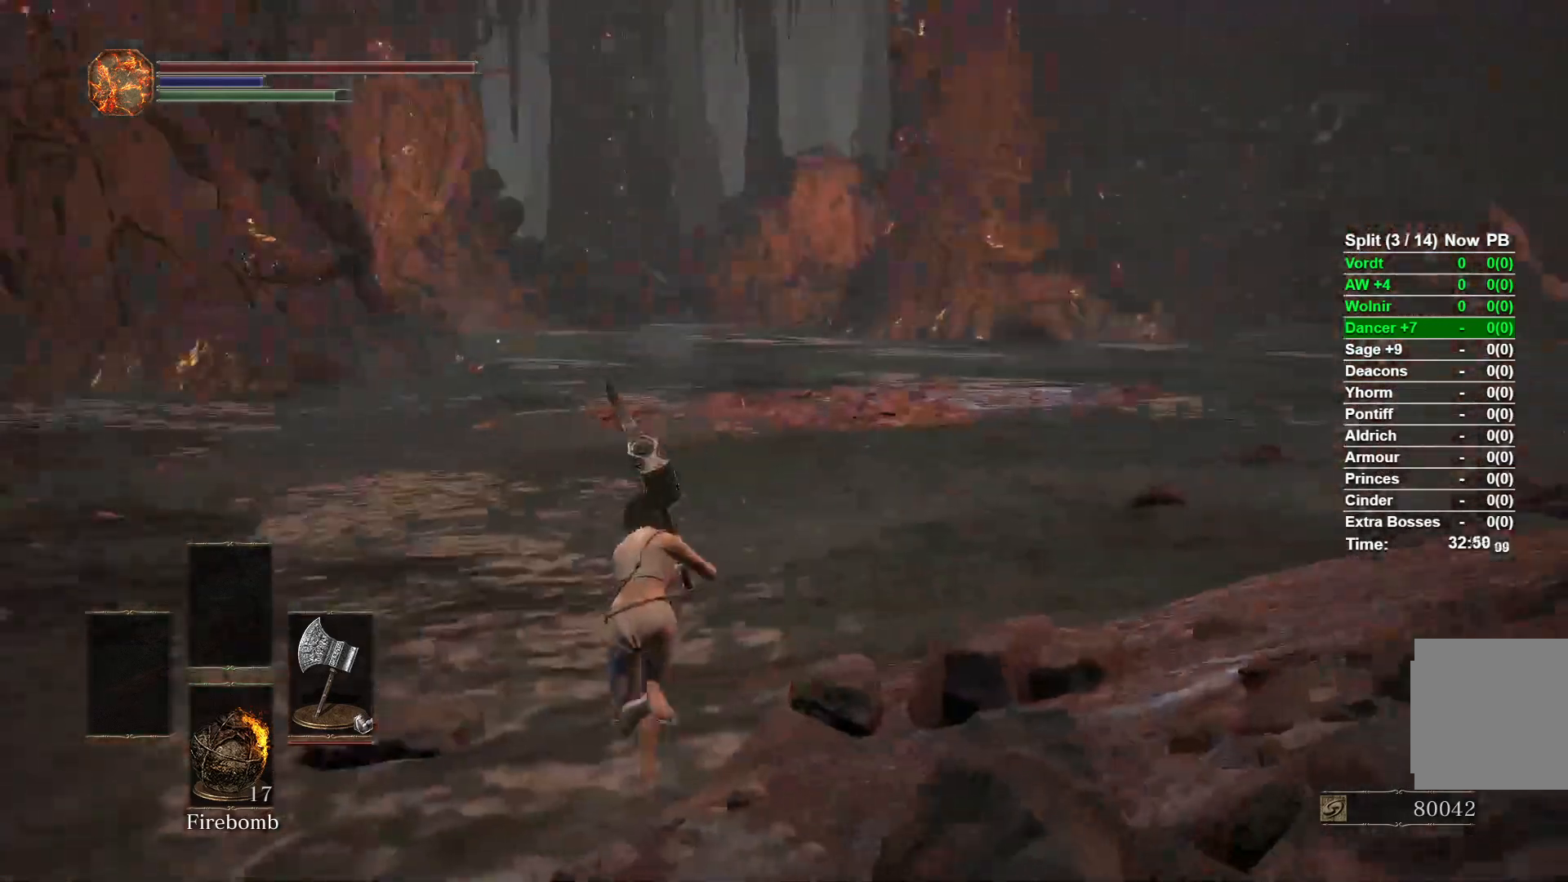
{"buttons": ["B"], "left_stick": "up", "right_stick": "center", "button_events": []}
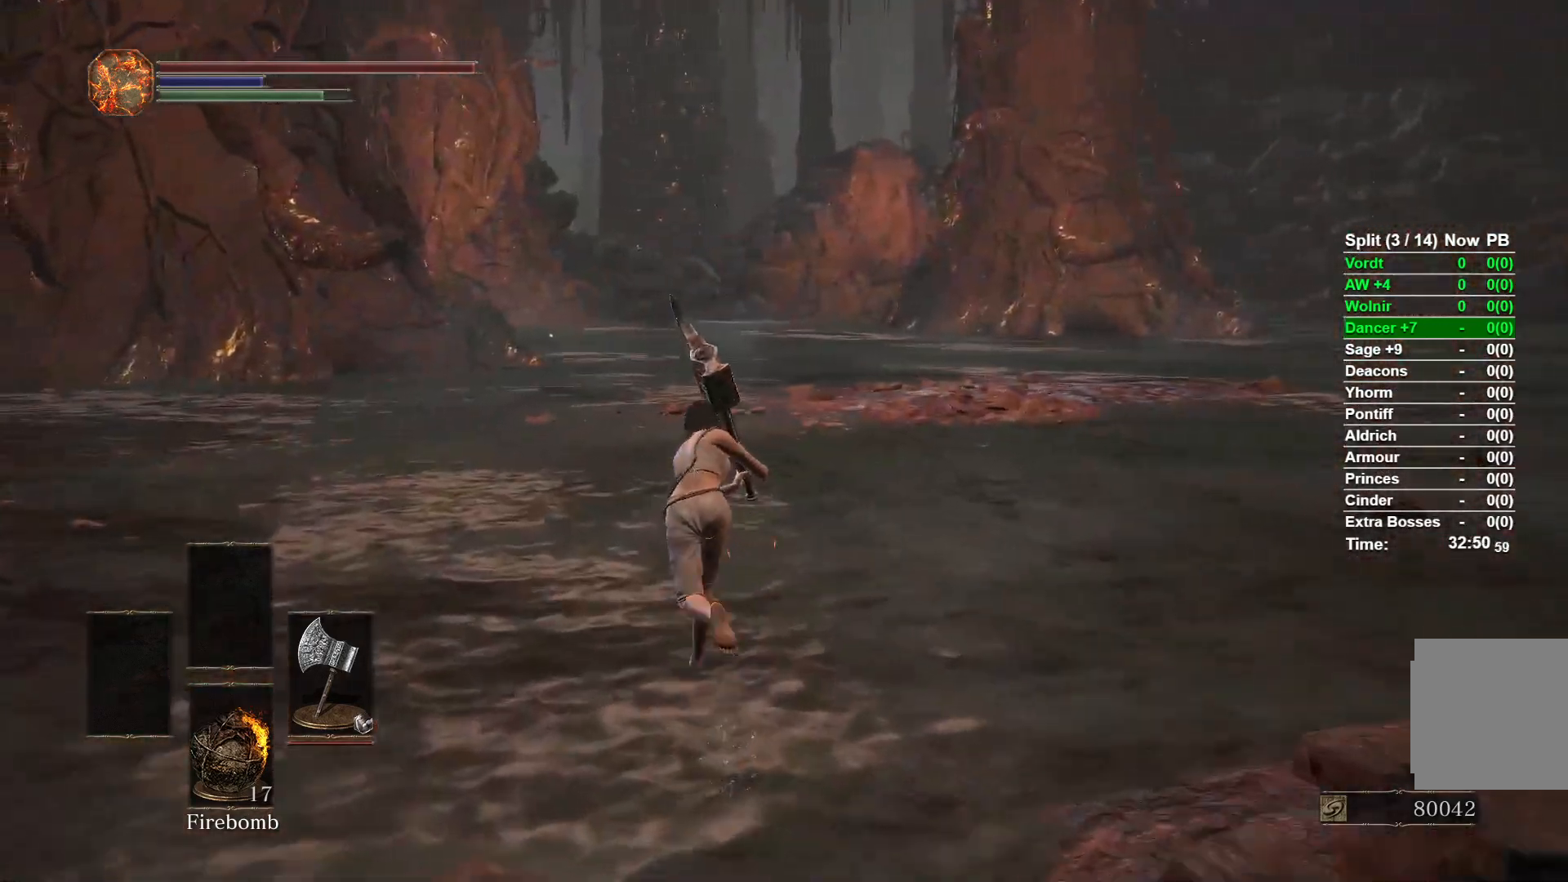
{"buttons": ["B"], "left_stick": "up", "right_stick": "center", "button_events": []}
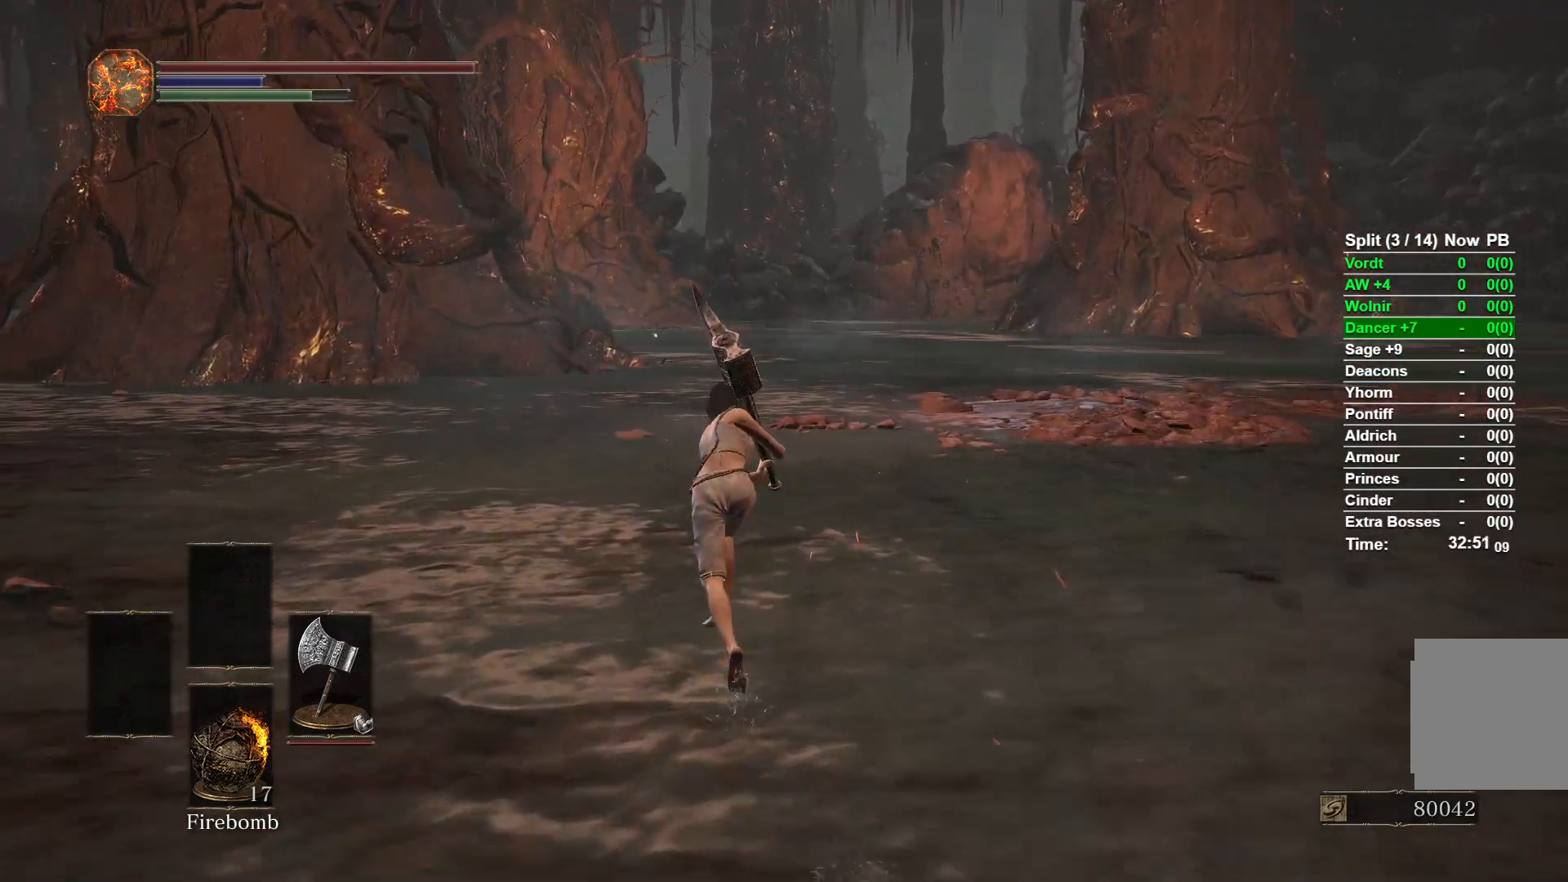
{"buttons": ["B"], "left_stick": "up", "right_stick": "down", "button_events": []}
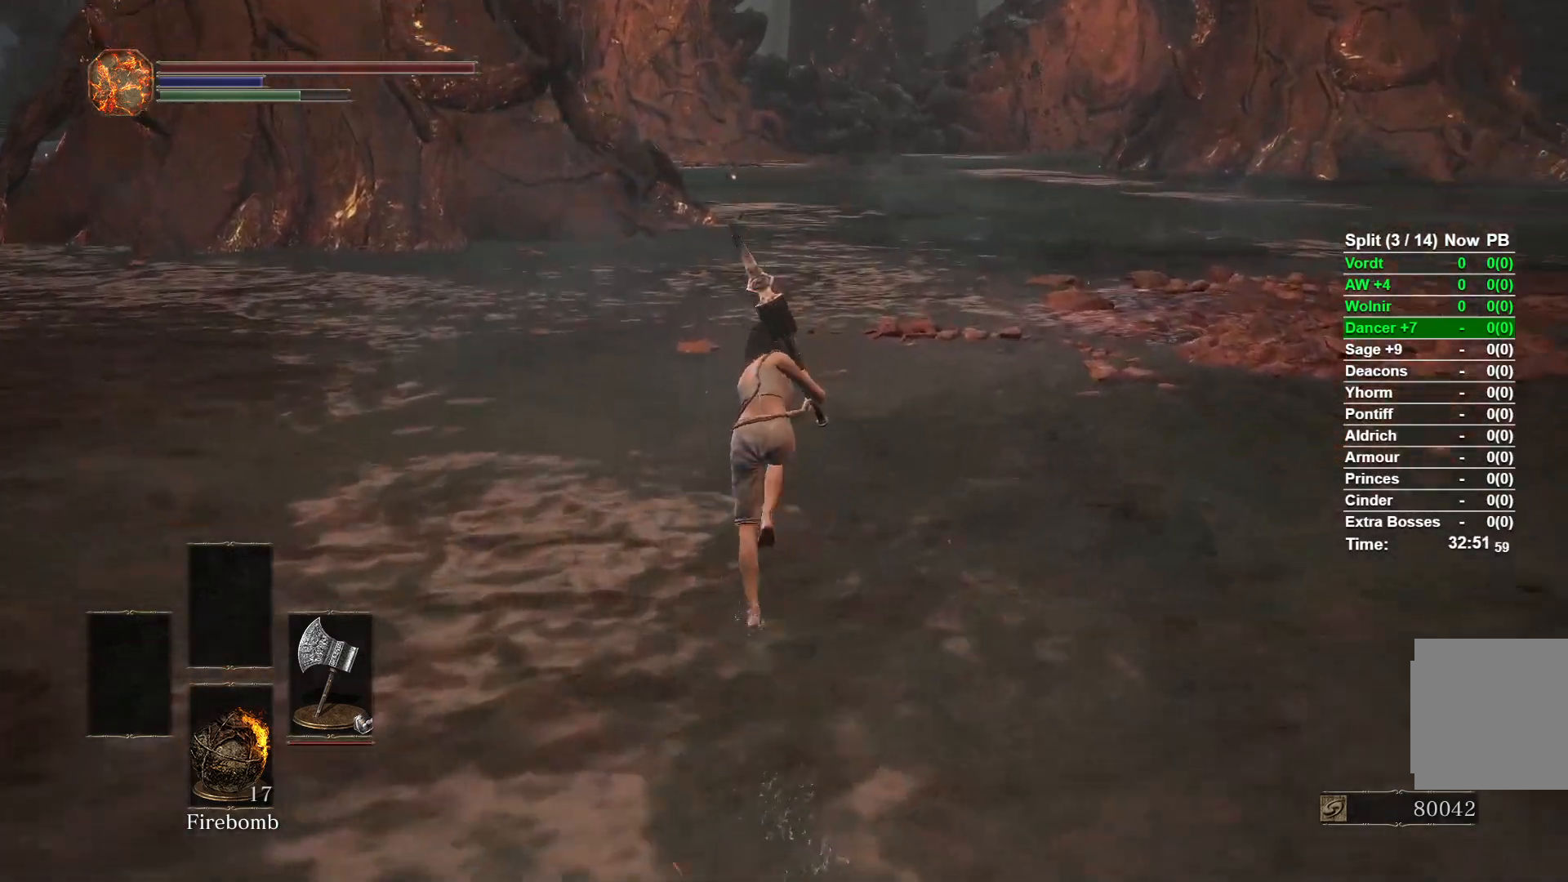
{"buttons": ["B"], "left_stick": "up", "right_stick": "center", "button_events": []}
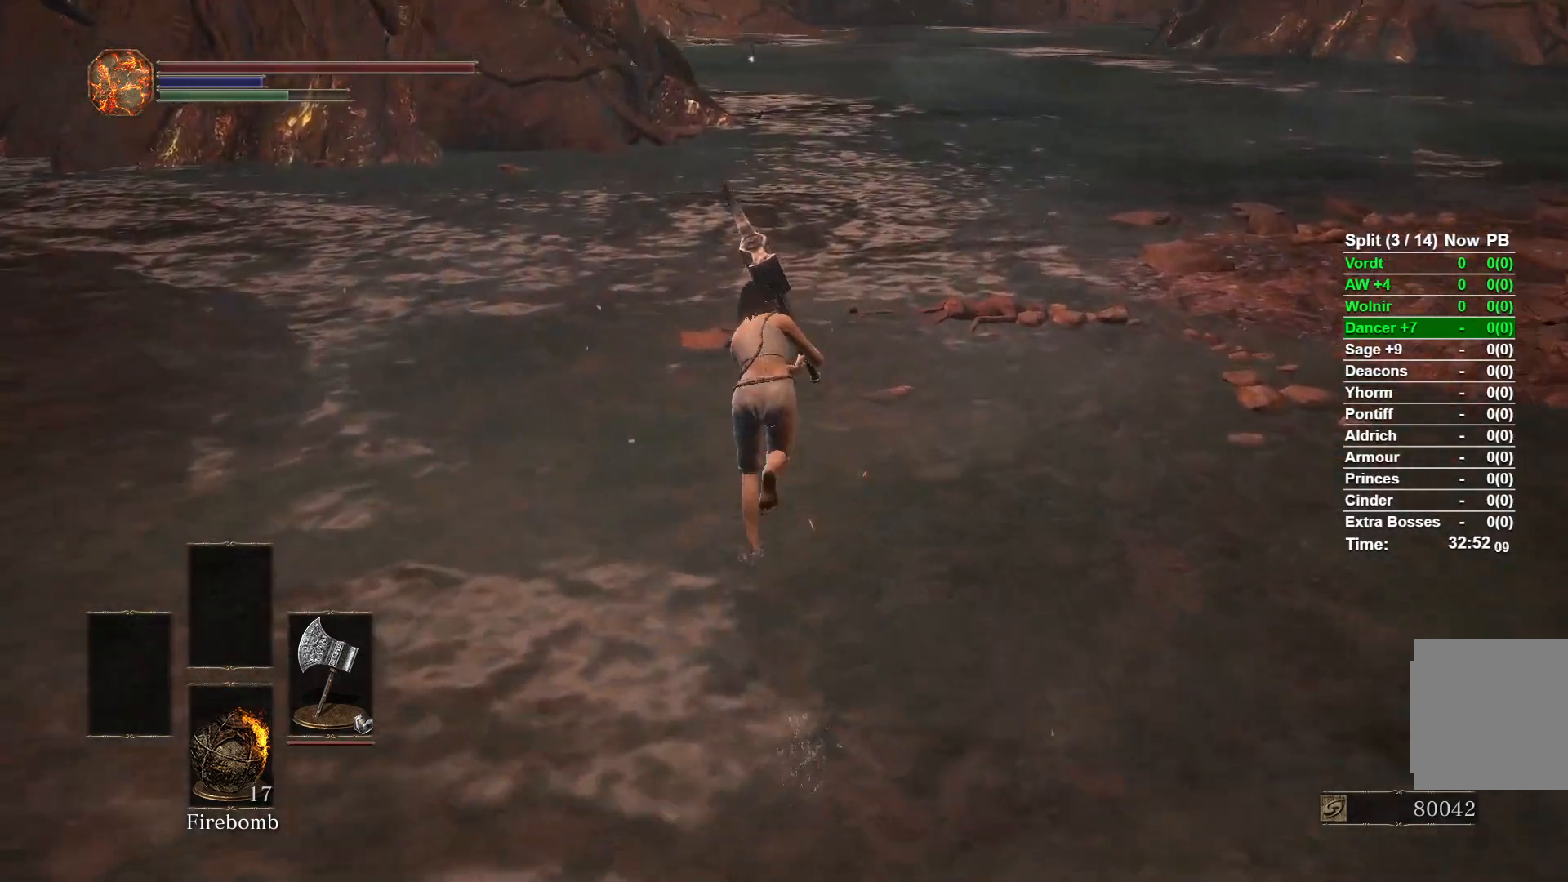
{"buttons": ["B"], "left_stick": "up", "right_stick": "center", "button_events": []}
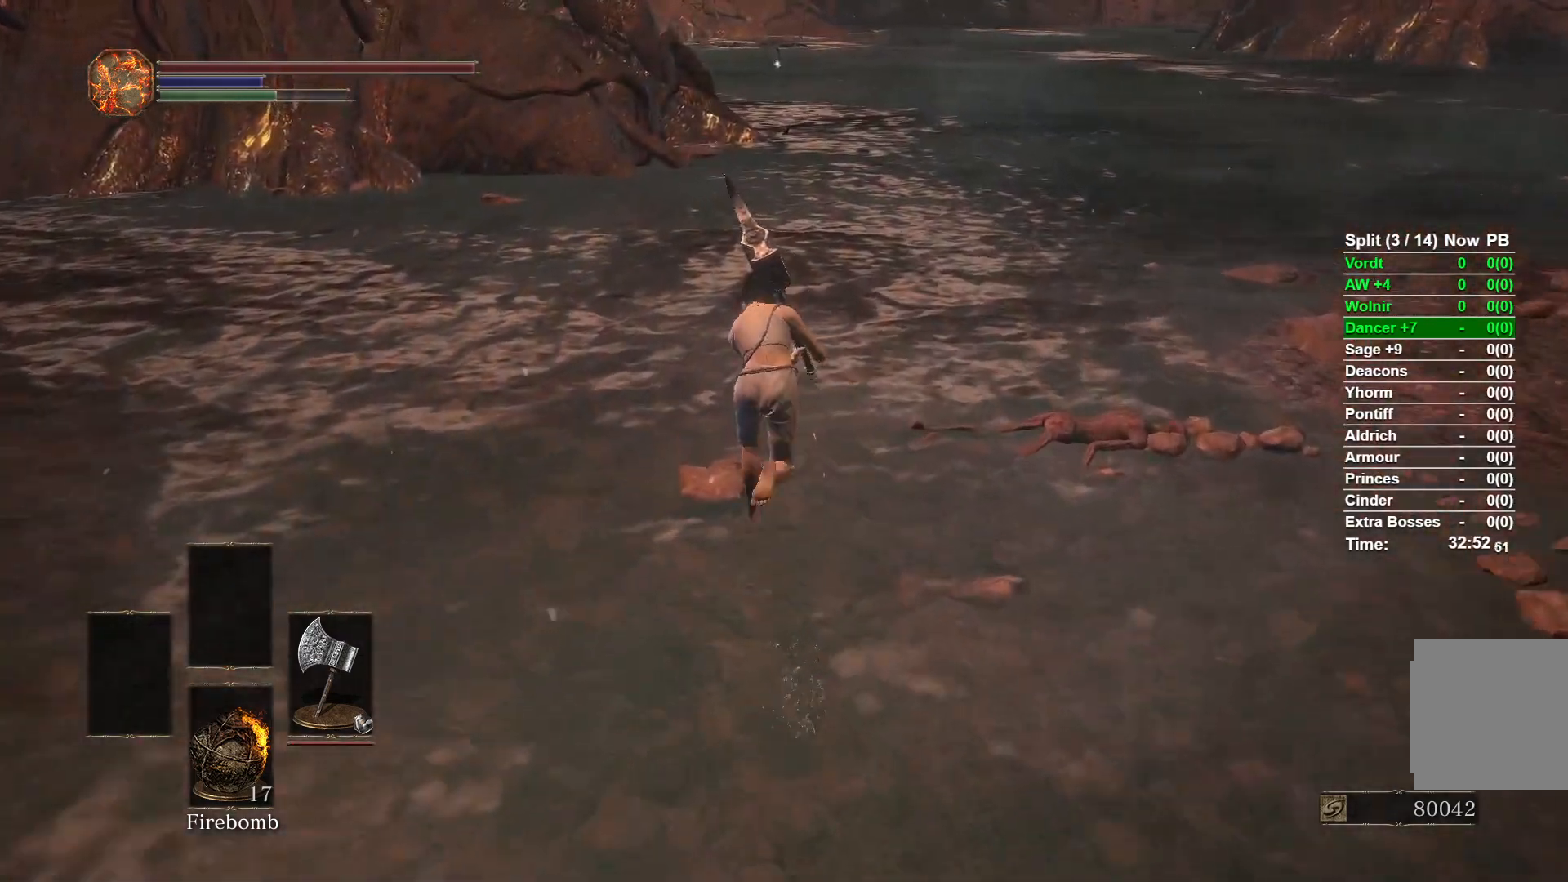
{"buttons": ["B"], "left_stick": "up", "right_stick": "center", "button_events": []}
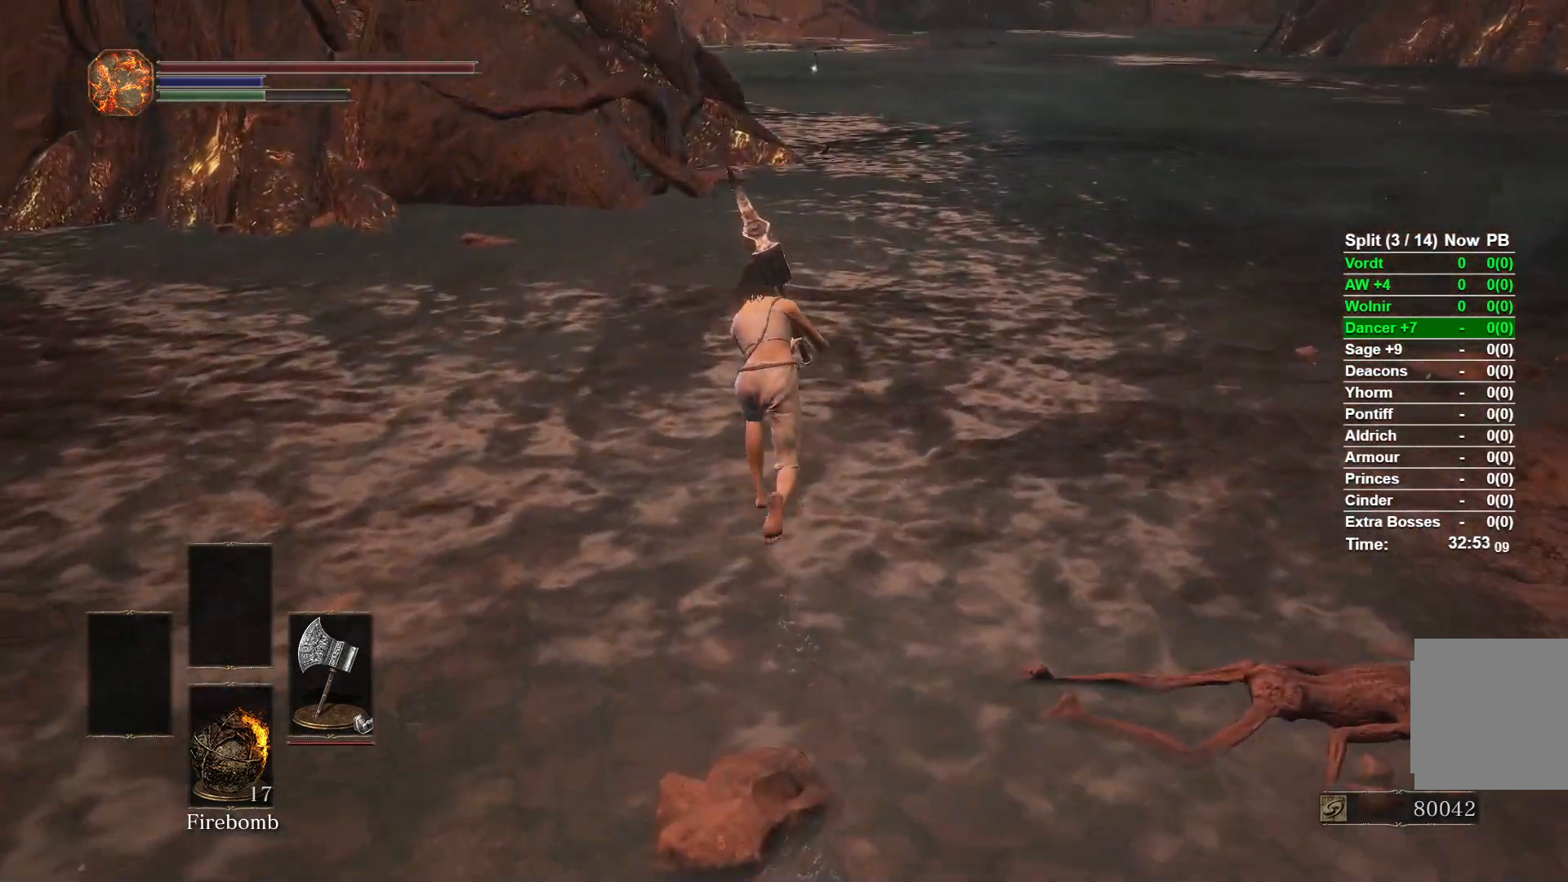
{"buttons": ["B"], "left_stick": "up", "right_stick": "center", "button_events": []}
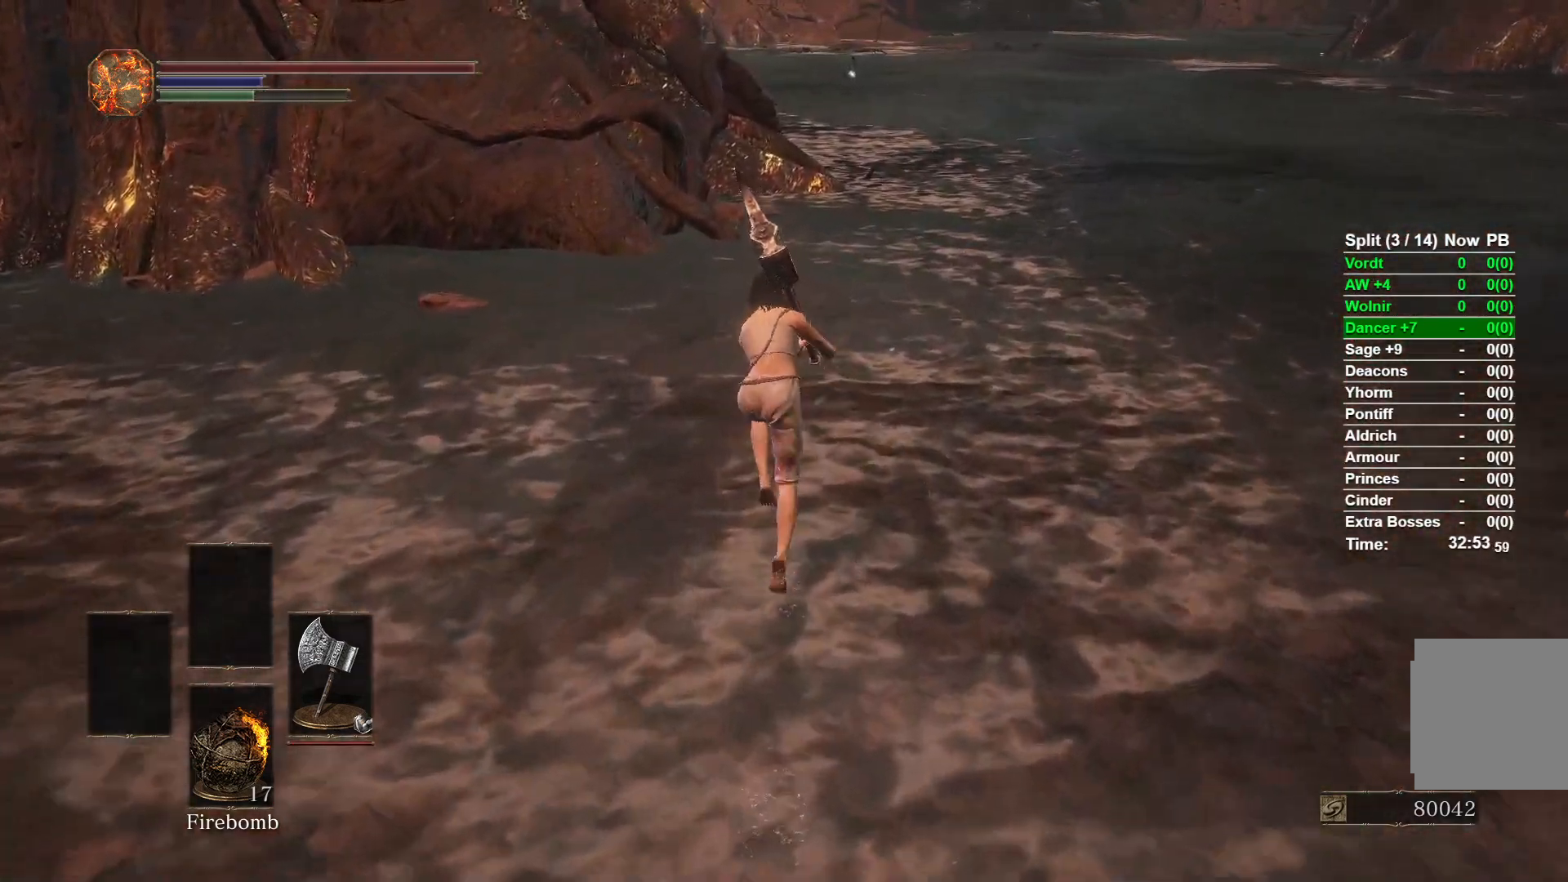
{"buttons": [], "left_stick": "up", "right_stick": "center", "button_events": [[100, "B", "up"]]}
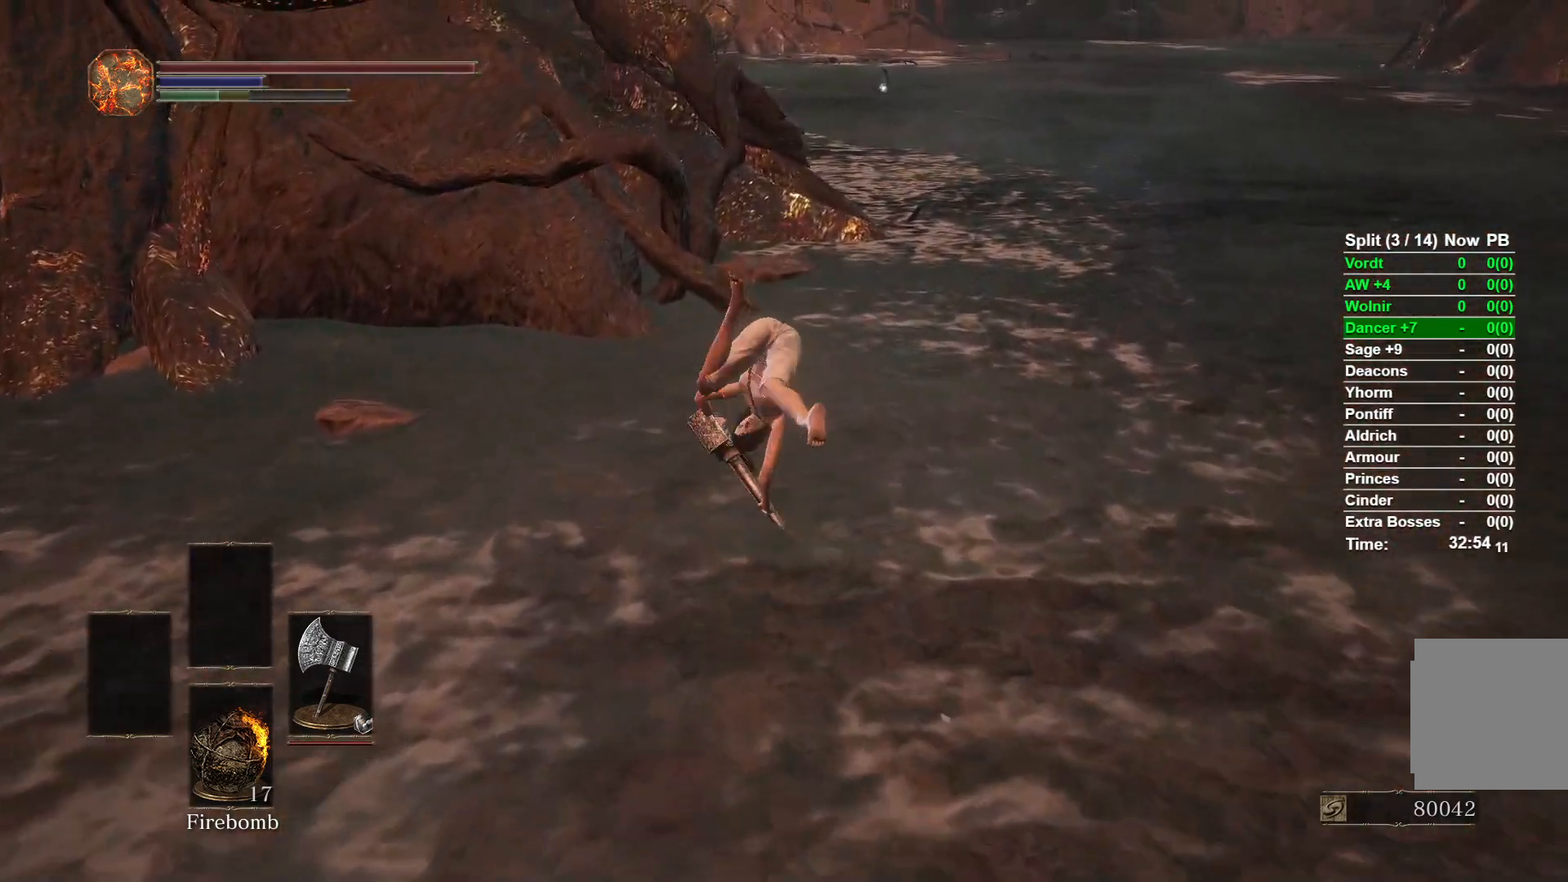
{"buttons": [], "left_stick": "up", "right_stick": "center", "button_events": []}
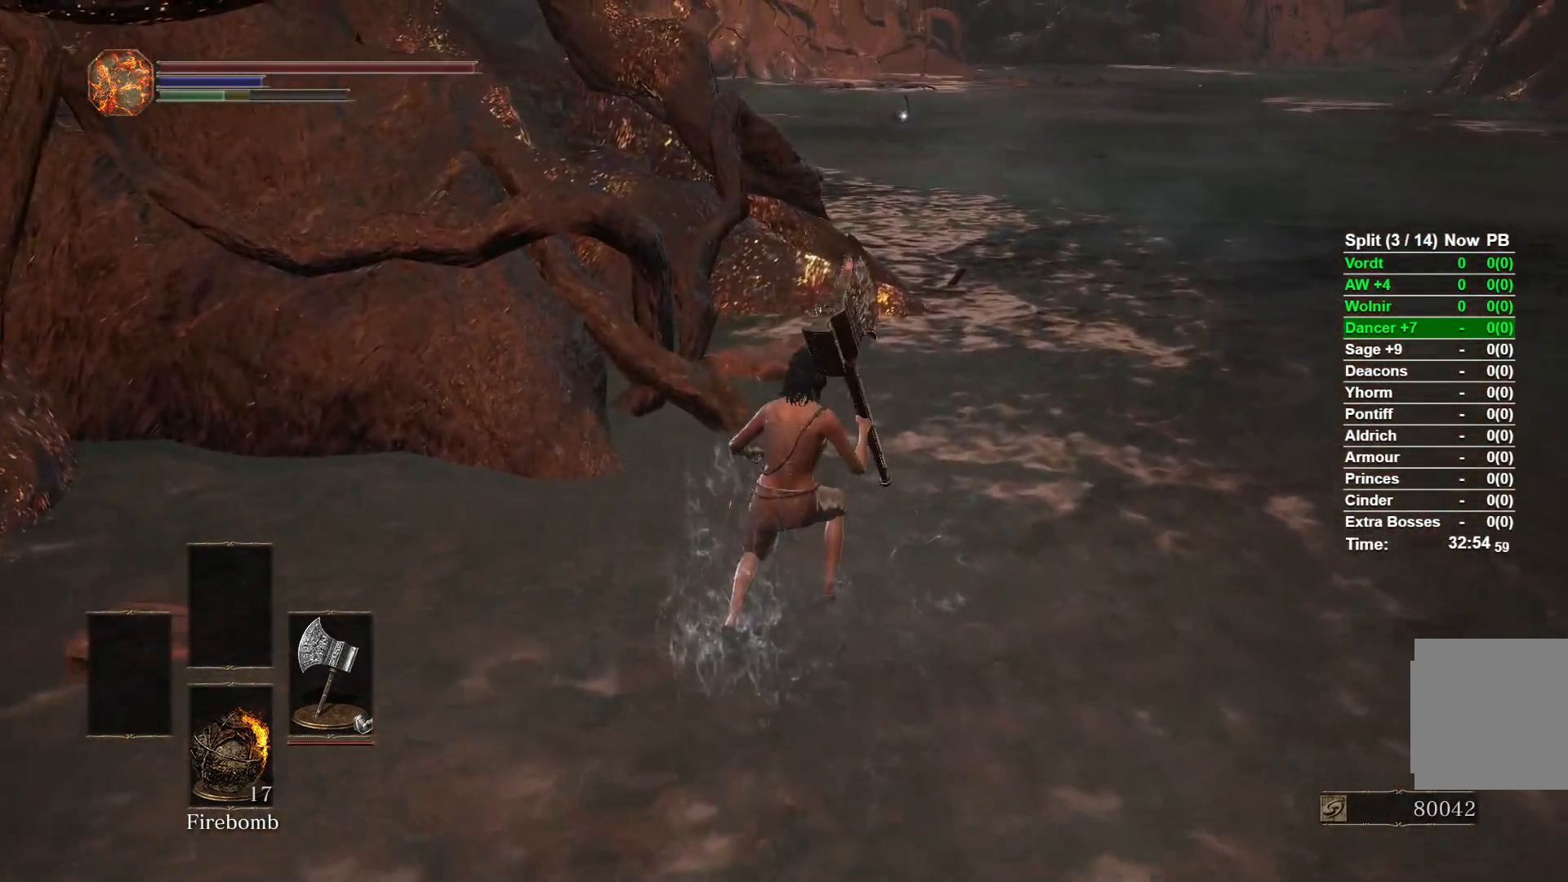
{"buttons": [], "left_stick": "up", "right_stick": "center", "button_events": []}